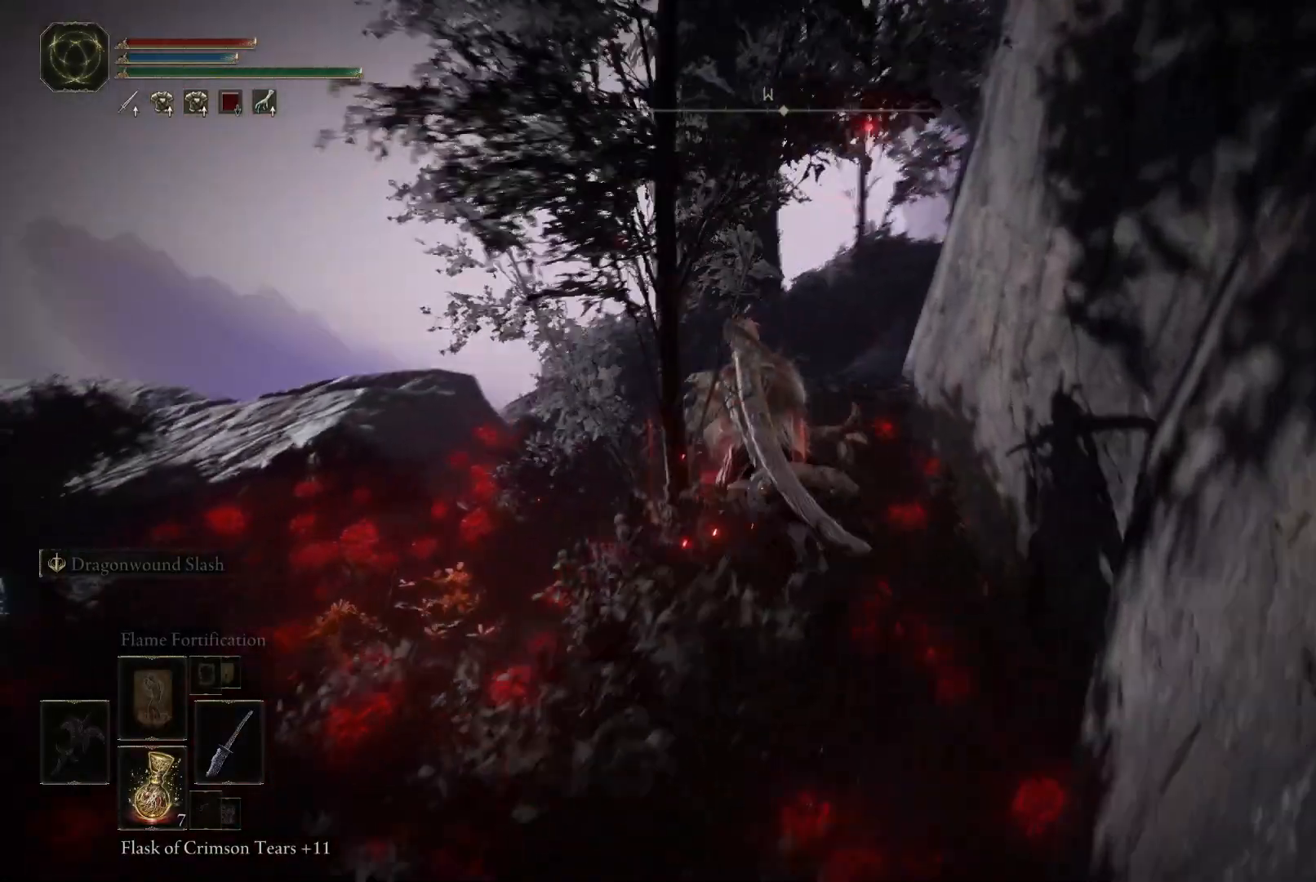
Gameplay with a controller (Xbox layout); each line is a JSON object with the inputs held at the frame after it. "events" lists button and stick changes between this image and that frame as [ms after this image, input, new state], when the widget could be followed in between. Not read: L3 R3.
{"buttons": [], "left_stick": "up", "right_stick": "down-right", "events": [[233, "right_stick", "center"], [367, "right_stick", "down-right"]]}
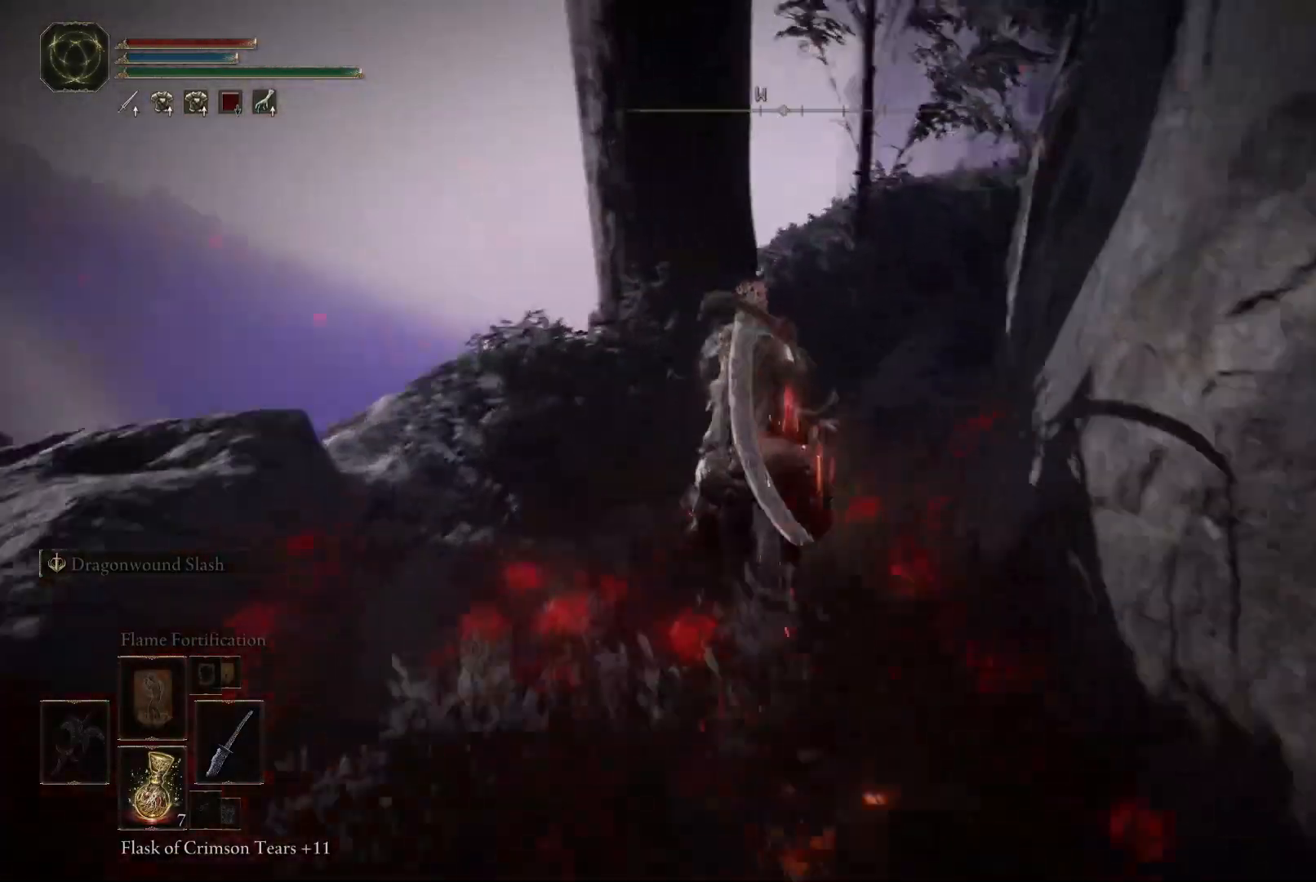
{"buttons": [], "left_stick": "up", "right_stick": "down-right", "events": []}
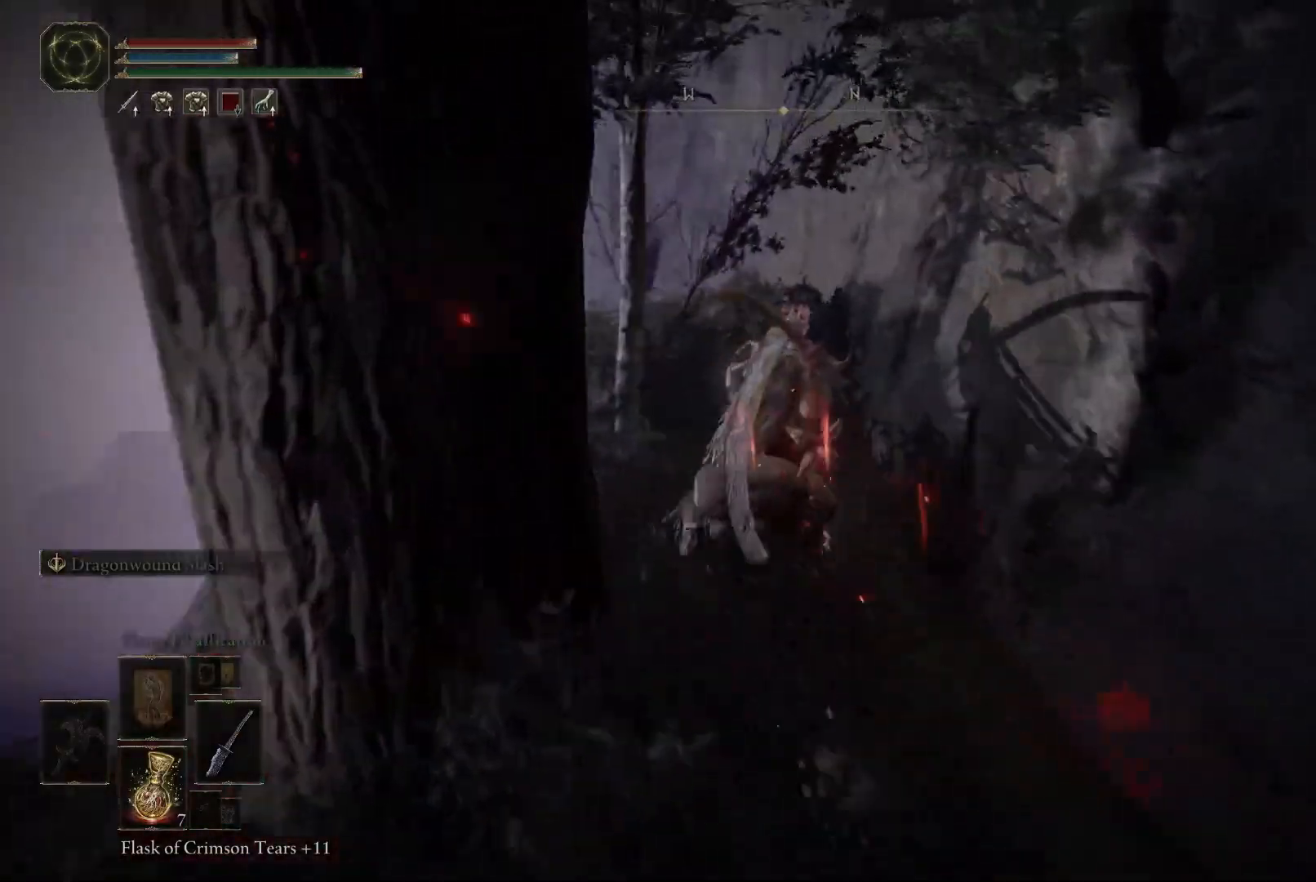
{"buttons": [], "left_stick": "up-left", "right_stick": "right", "events": [[267, "left_stick", "up-left"], [383, "right_stick", "right"]]}
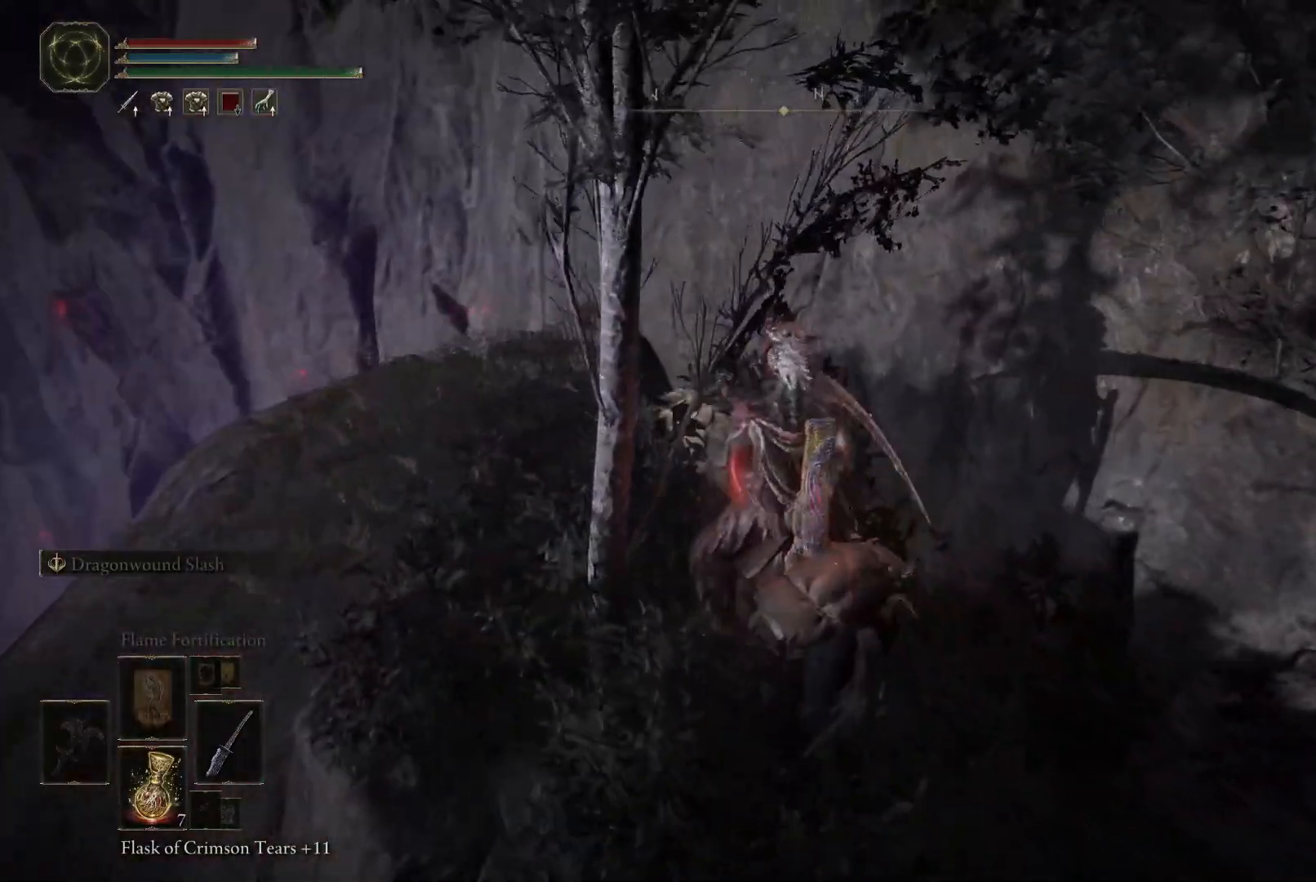
{"buttons": [], "left_stick": "up-left", "right_stick": "down-left", "events": [[83, "right_stick", "down"], [267, "right_stick", "down-left"]]}
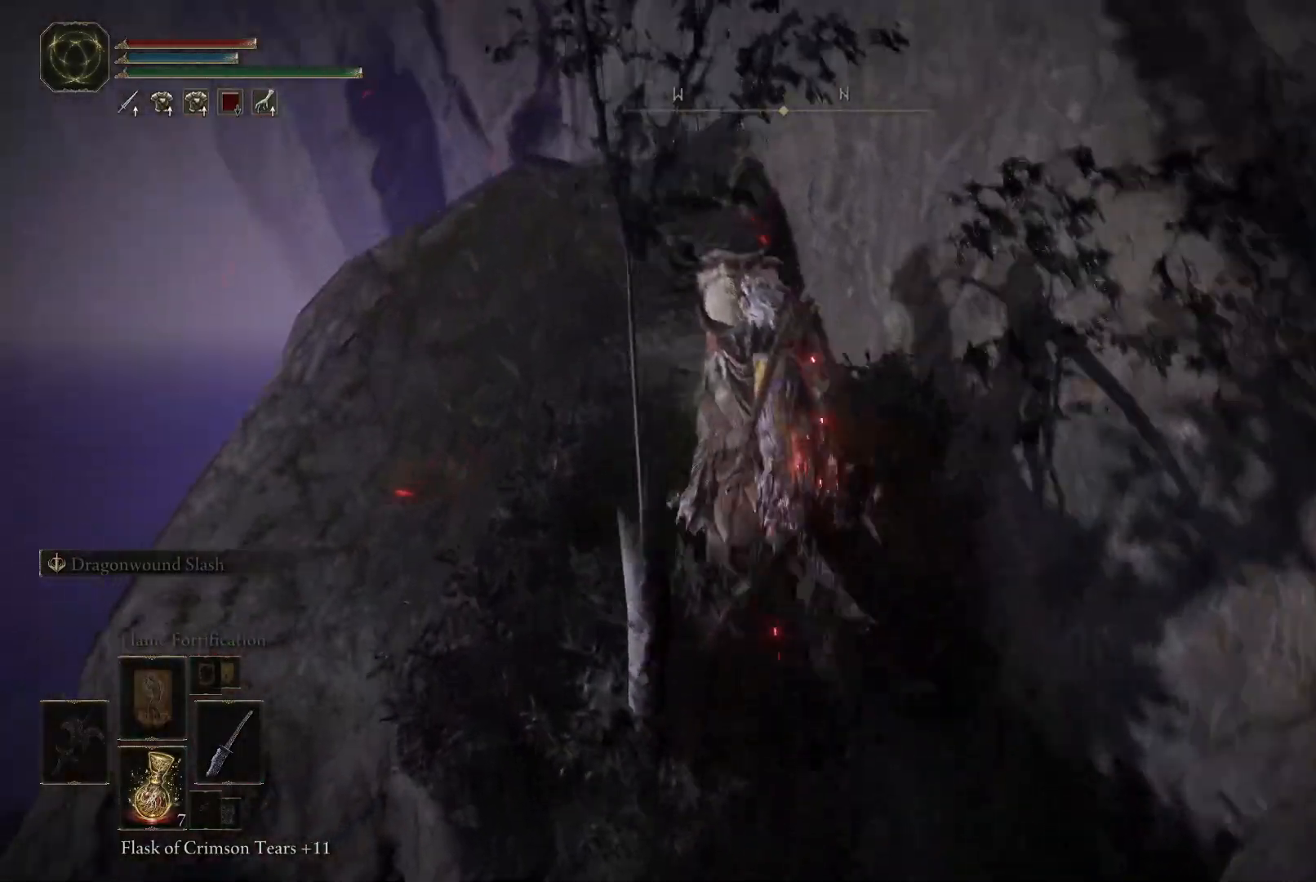
{"buttons": [], "left_stick": "up", "right_stick": "down-left", "events": [[200, "left_stick", "up"]]}
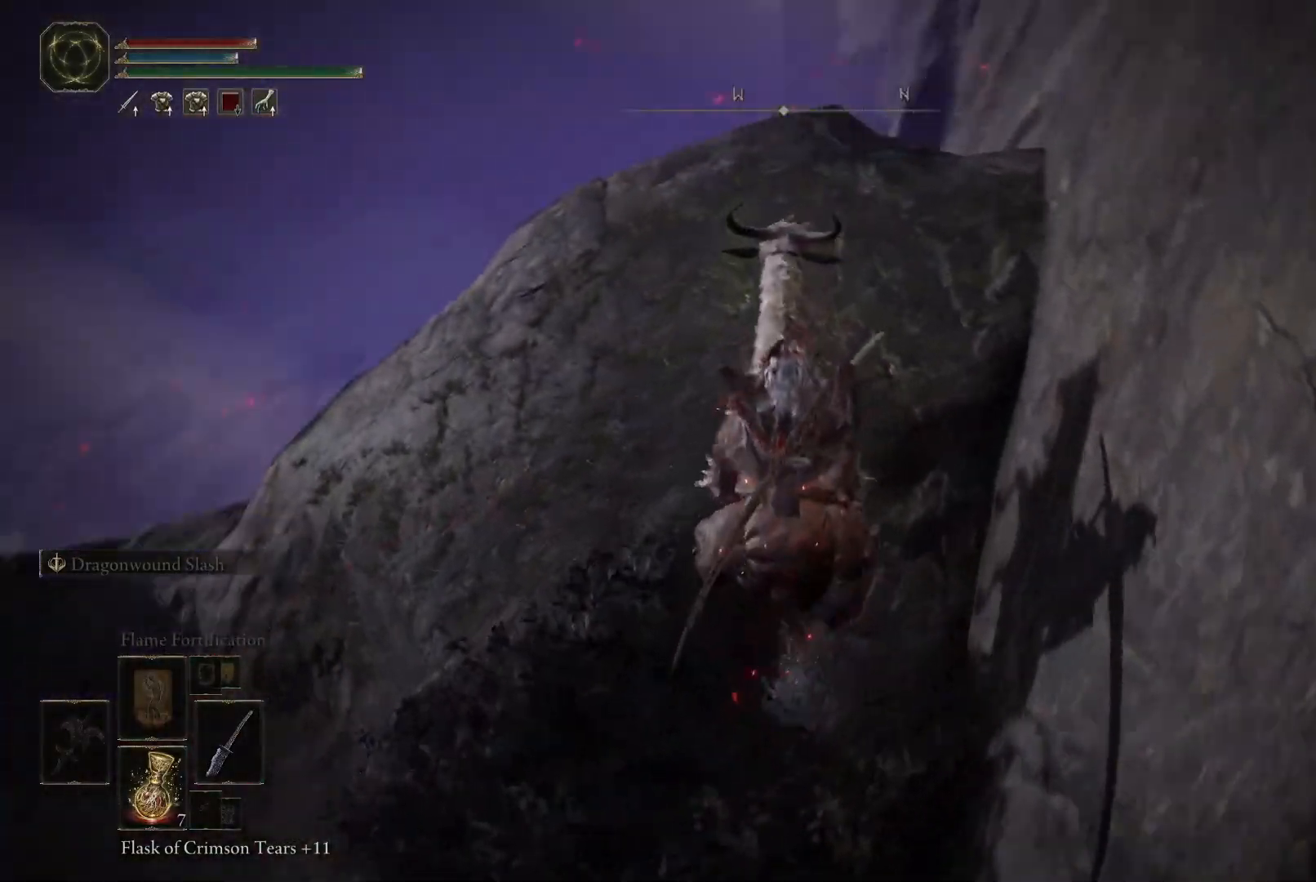
{"buttons": [], "left_stick": "up", "right_stick": "left", "events": [[217, "right_stick", "left"]]}
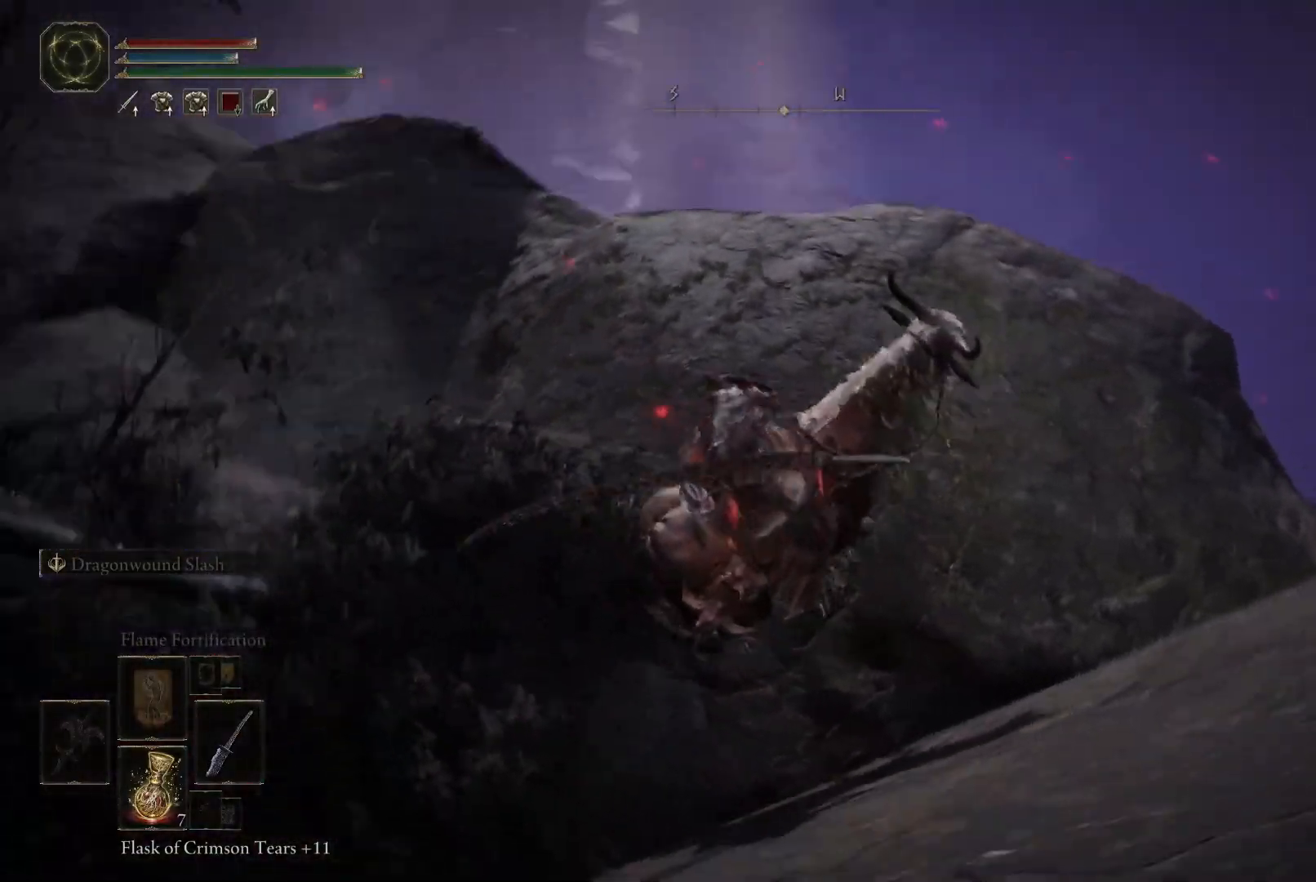
{"buttons": [], "left_stick": "up", "right_stick": "left", "events": []}
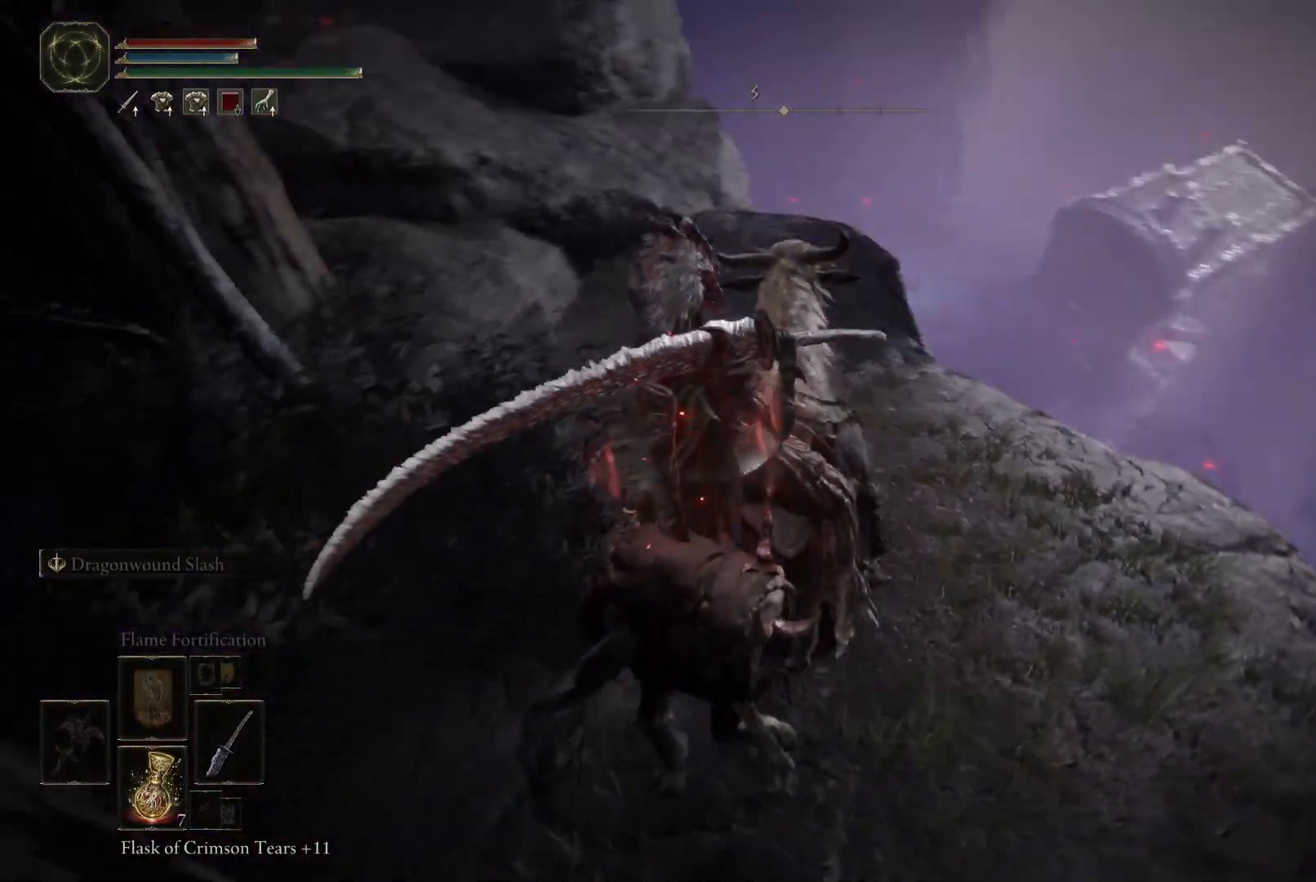
{"buttons": [], "left_stick": "up", "right_stick": "left", "events": [[33, "right_stick", "center"], [233, "right_stick", "left"]]}
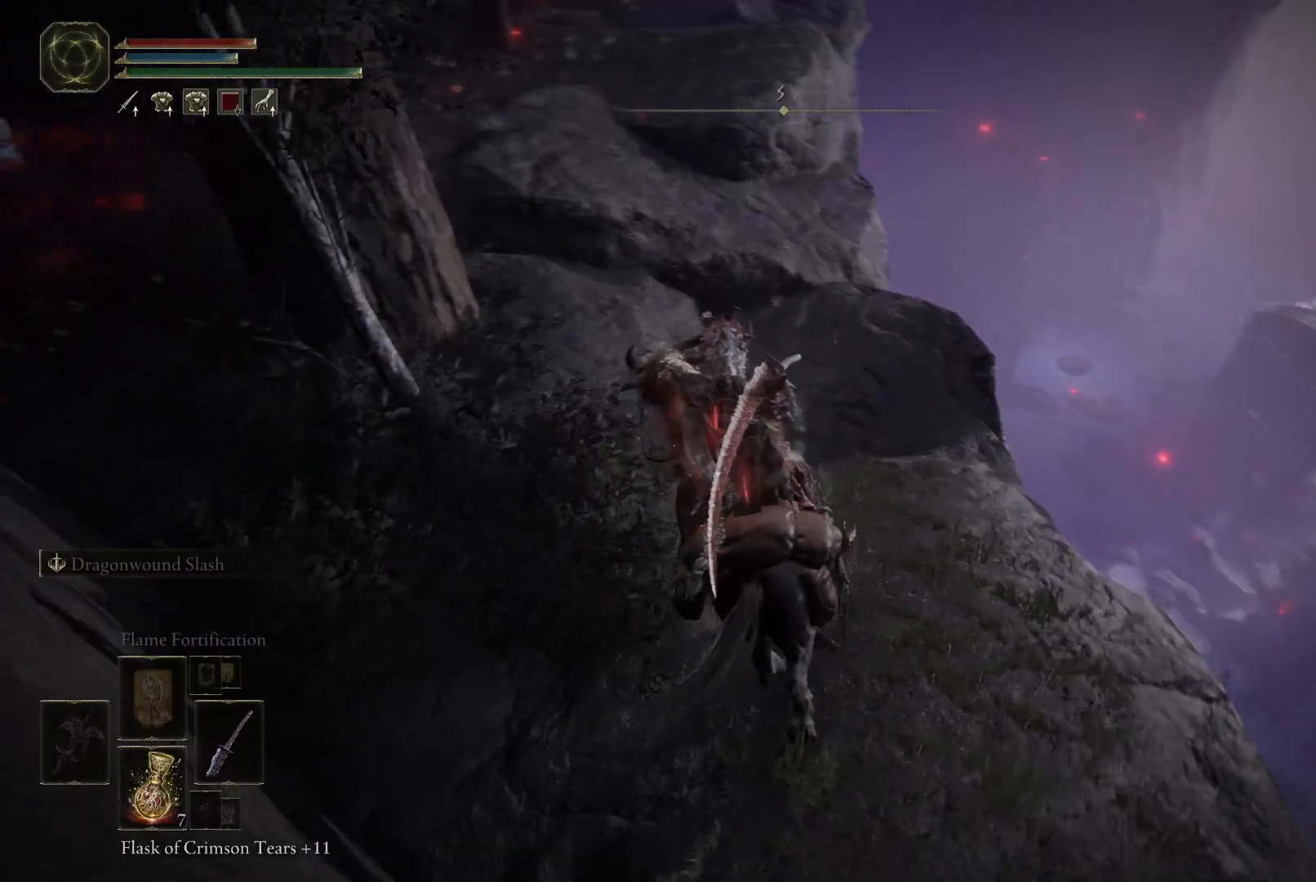
{"buttons": [], "left_stick": "up", "right_stick": "center", "events": [[50, "right_stick", "center"]]}
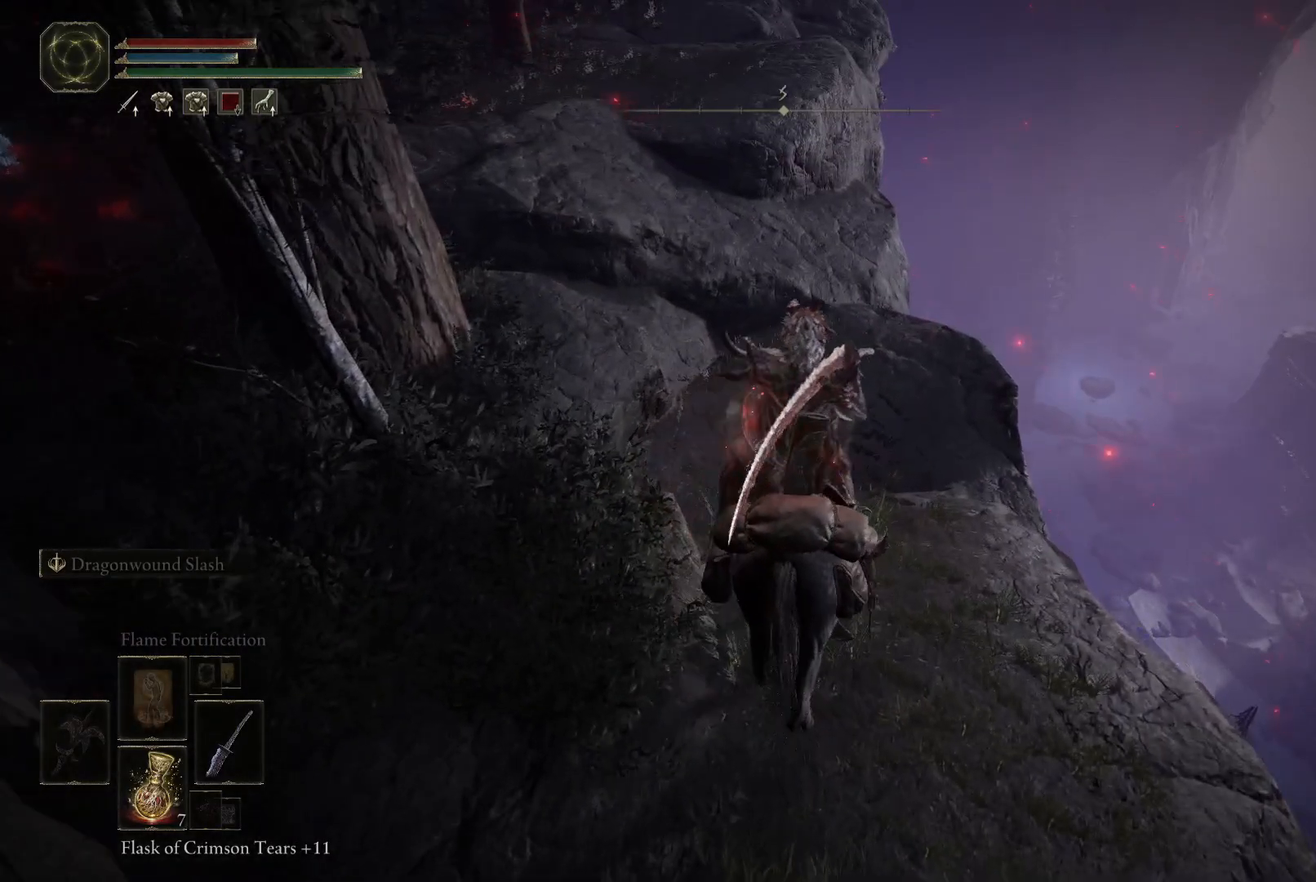
{"buttons": [], "left_stick": "center", "right_stick": "right", "events": [[450, "right_stick", "right"], [483, "left_stick", "center"]]}
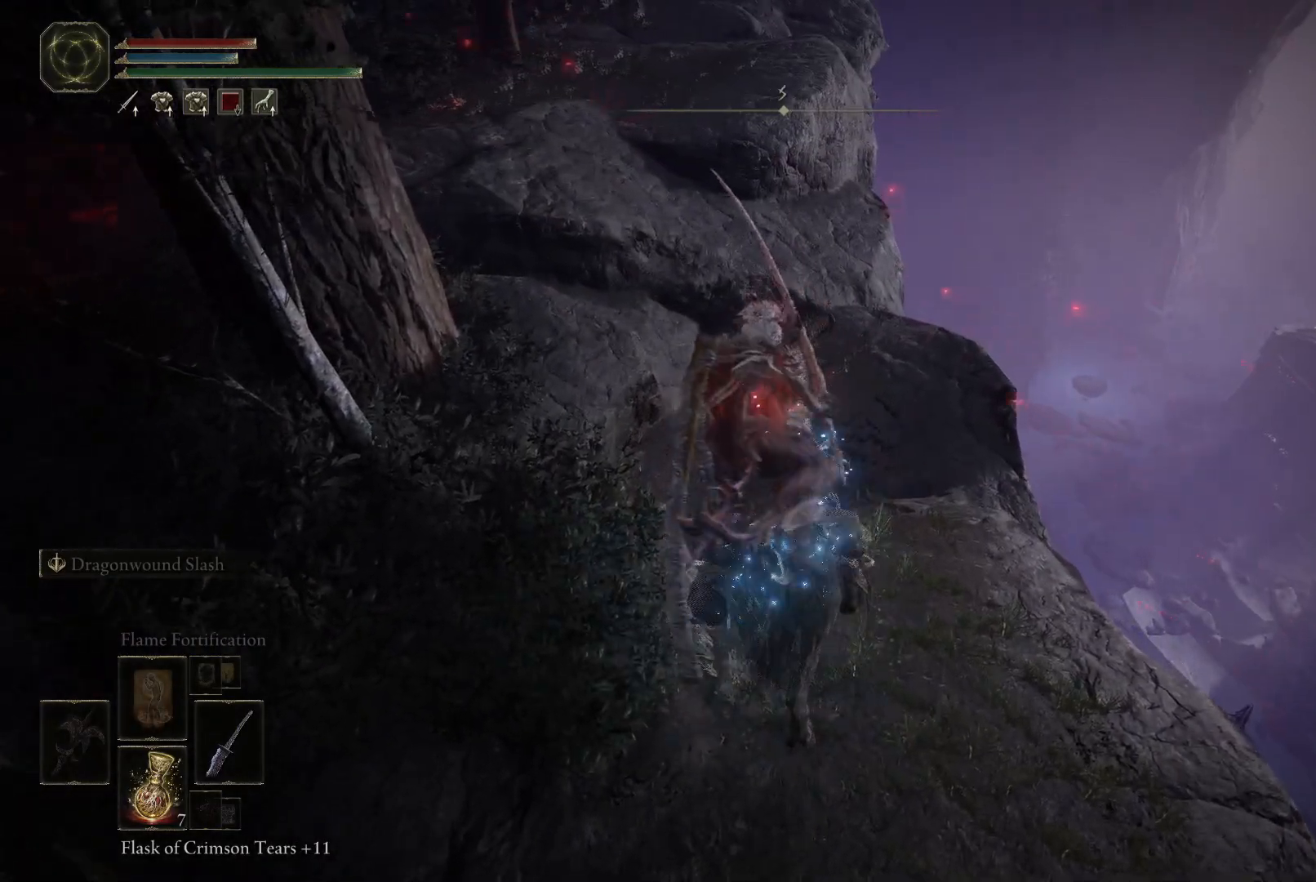
{"buttons": [], "left_stick": "center", "right_stick": "up-left", "events": [[317, "right_stick", "up-left"]]}
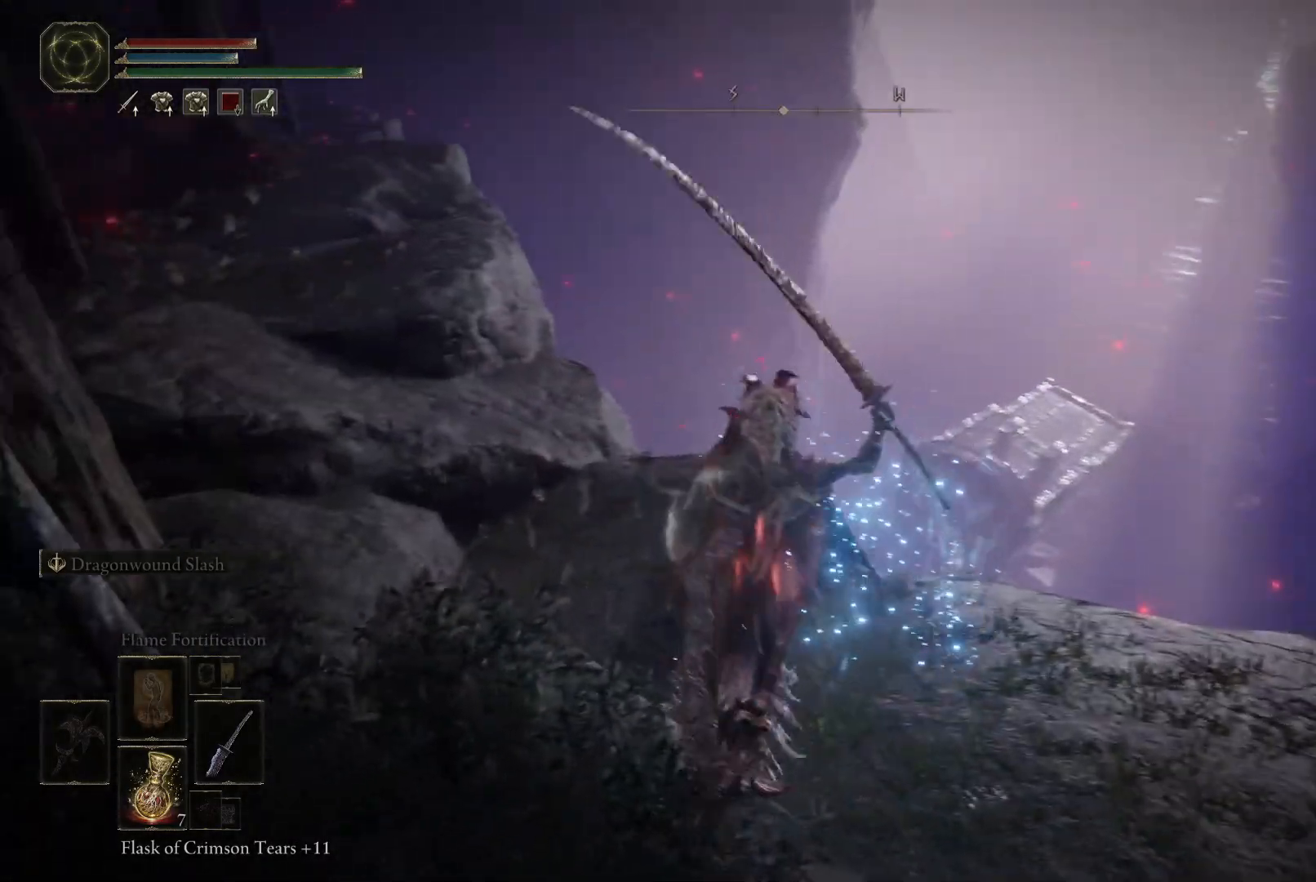
{"buttons": [], "left_stick": "center", "right_stick": "up", "events": [[317, "right_stick", "up"]]}
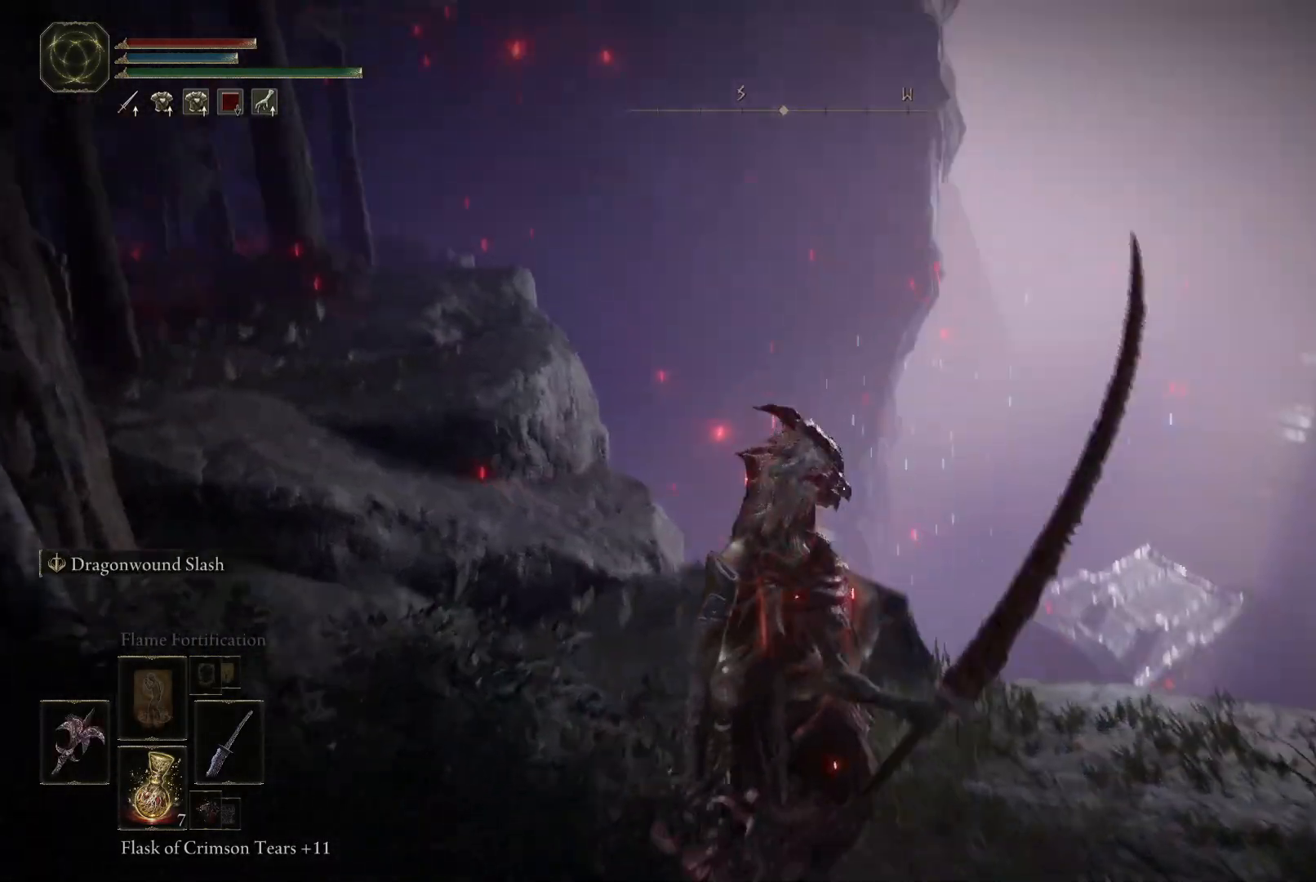
{"buttons": [], "left_stick": "center", "right_stick": "left", "events": [[200, "right_stick", "center"], [267, "DPAD_DOWN", "down"], [383, "right_stick", "left"], [400, "DPAD_DOWN", "up"]]}
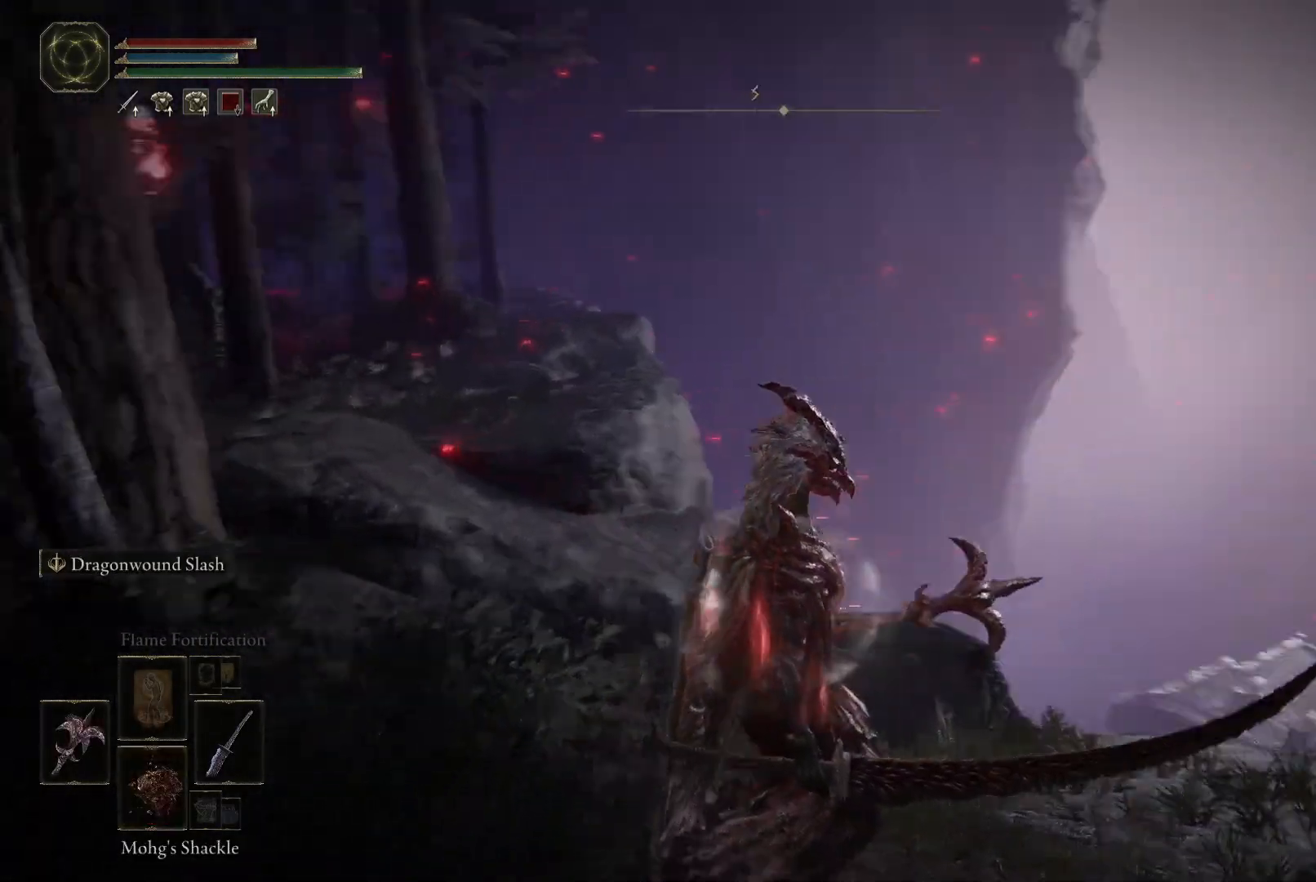
{"buttons": [], "left_stick": "center", "right_stick": "down", "events": [[167, "right_stick", "center"], [367, "right_stick", "down"]]}
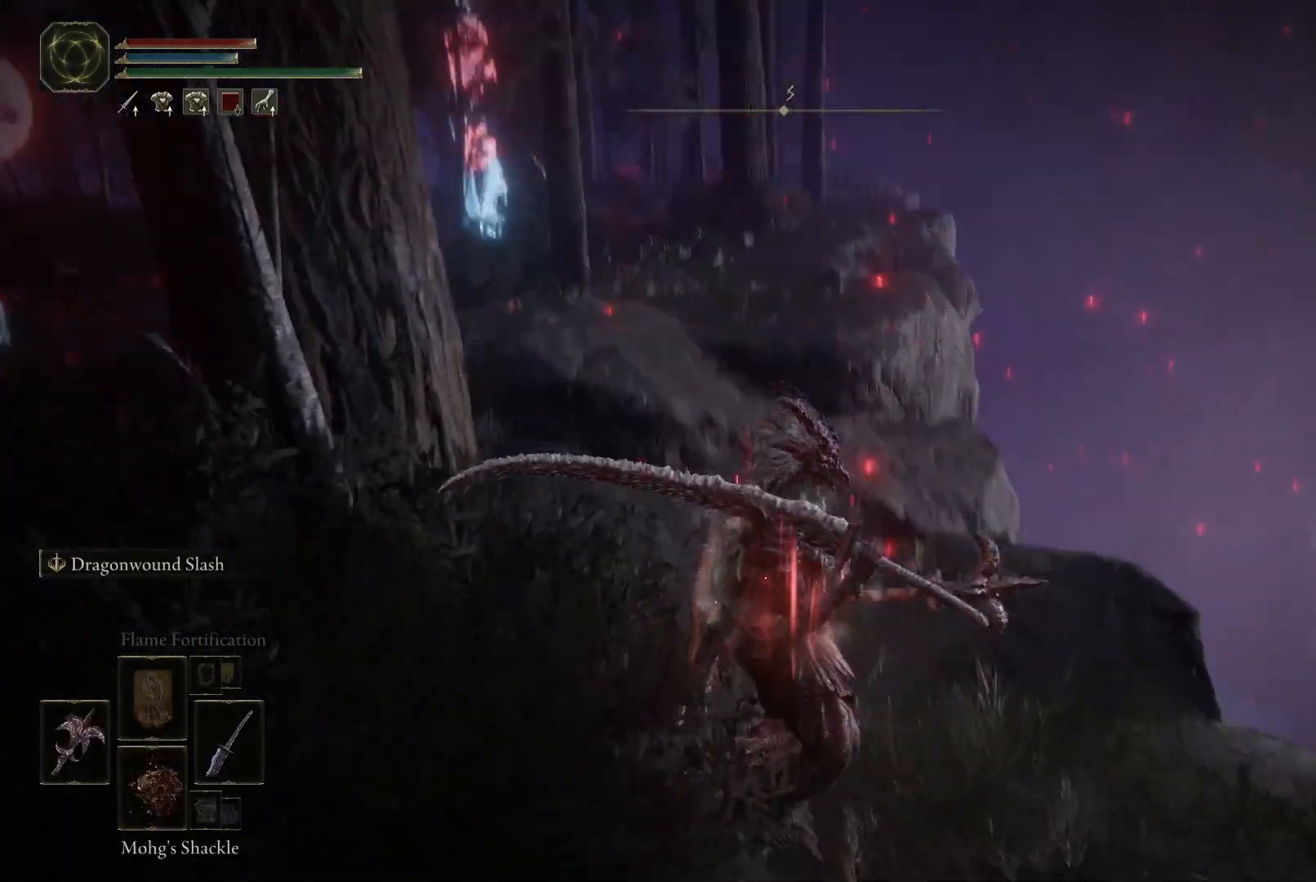
{"buttons": [], "left_stick": "center", "right_stick": "right", "events": [[83, "right_stick", "down-right"], [233, "right_stick", "right"], [333, "DPAD_DOWN", "down"], [333, "right_stick", "center"], [483, "DPAD_DOWN", "up"], [500, "right_stick", "right"]]}
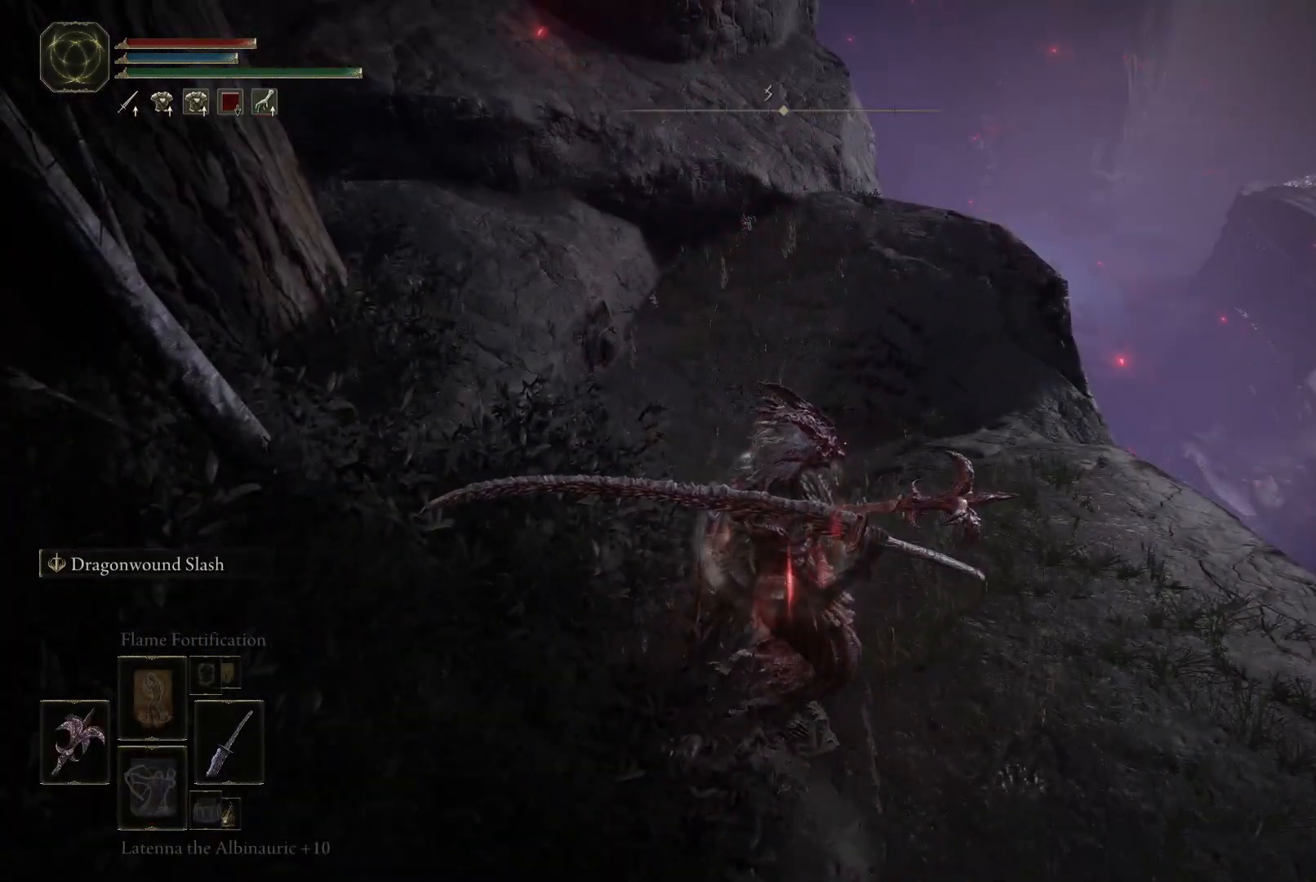
{"buttons": ["DPAD_DOWN"], "left_stick": "center", "right_stick": "center", "events": [[233, "right_stick", "down-right"], [250, "DPAD_DOWN", "down"], [367, "DPAD_DOWN", "up"], [383, "right_stick", "down"], [417, "DPAD_DOWN", "down"], [500, "right_stick", "center"]]}
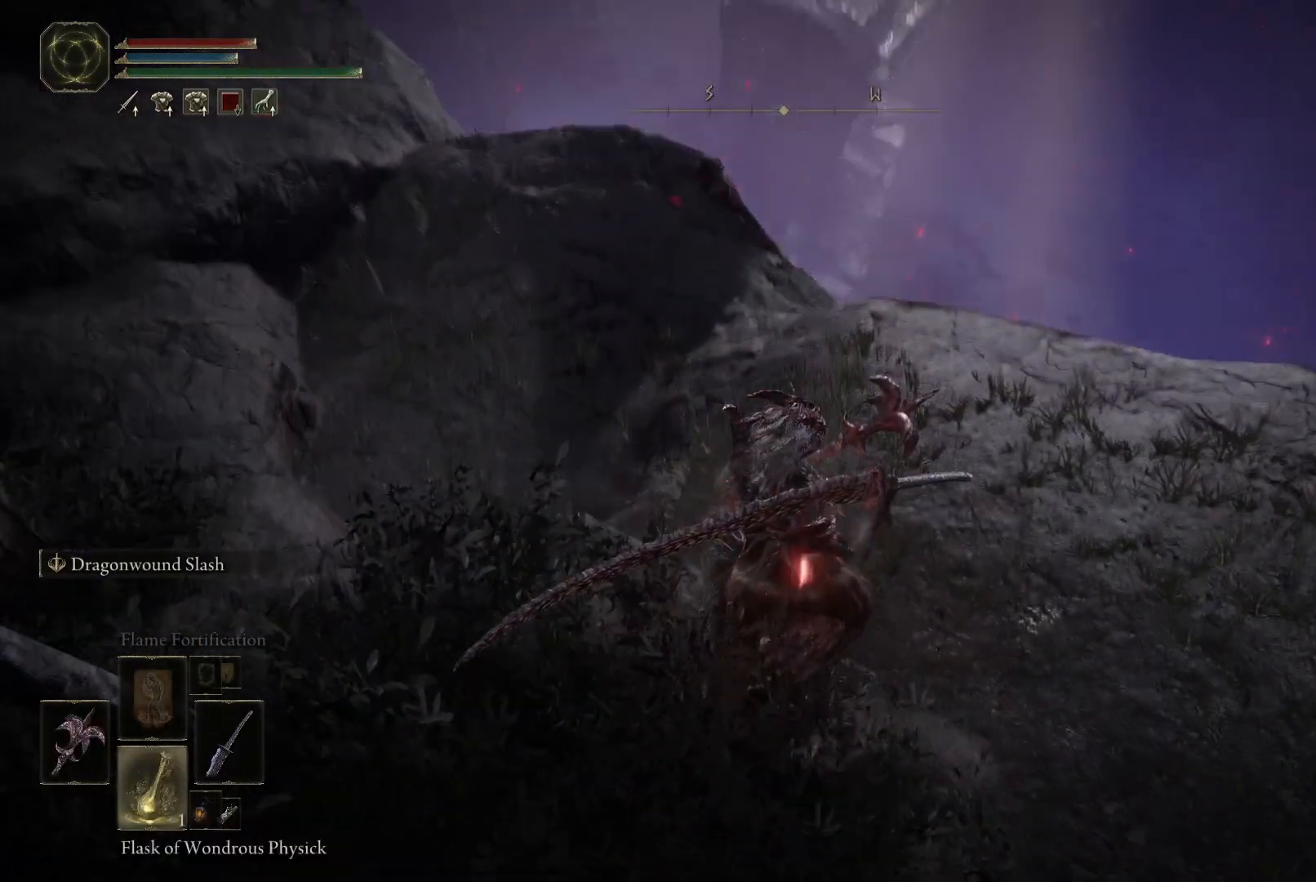
{"buttons": ["DPAD_DOWN"], "left_stick": "center", "right_stick": "down", "events": [[50, "DPAD_DOWN", "up"], [117, "DPAD_DOWN", "down"], [217, "DPAD_DOWN", "up"], [333, "right_stick", "down"], [383, "DPAD_DOWN", "down"]]}
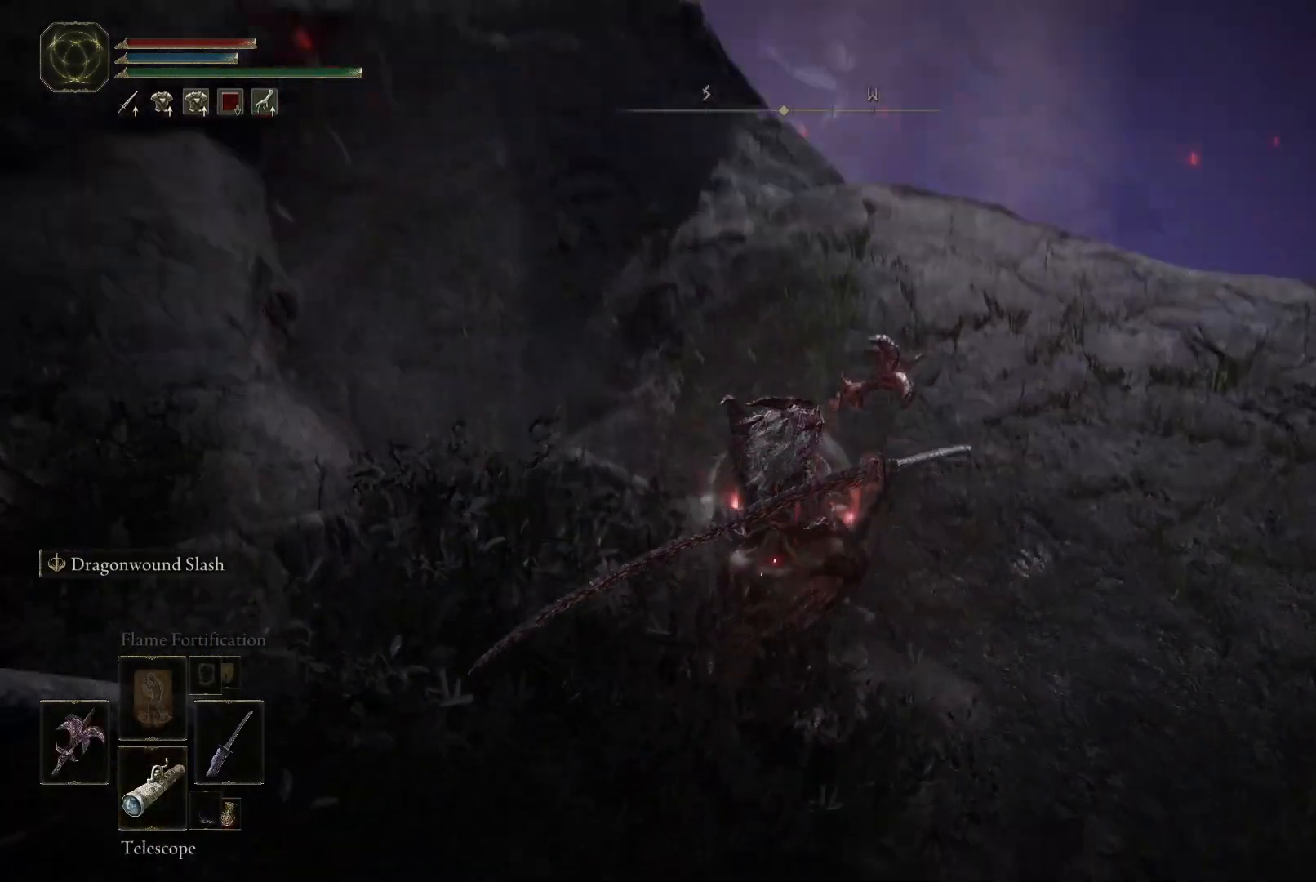
{"buttons": [], "left_stick": "center", "right_stick": "center", "events": [[17, "DPAD_DOWN", "up"], [150, "right_stick", "center"], [250, "DPAD_DOWN", "down"], [383, "DPAD_DOWN", "up"]]}
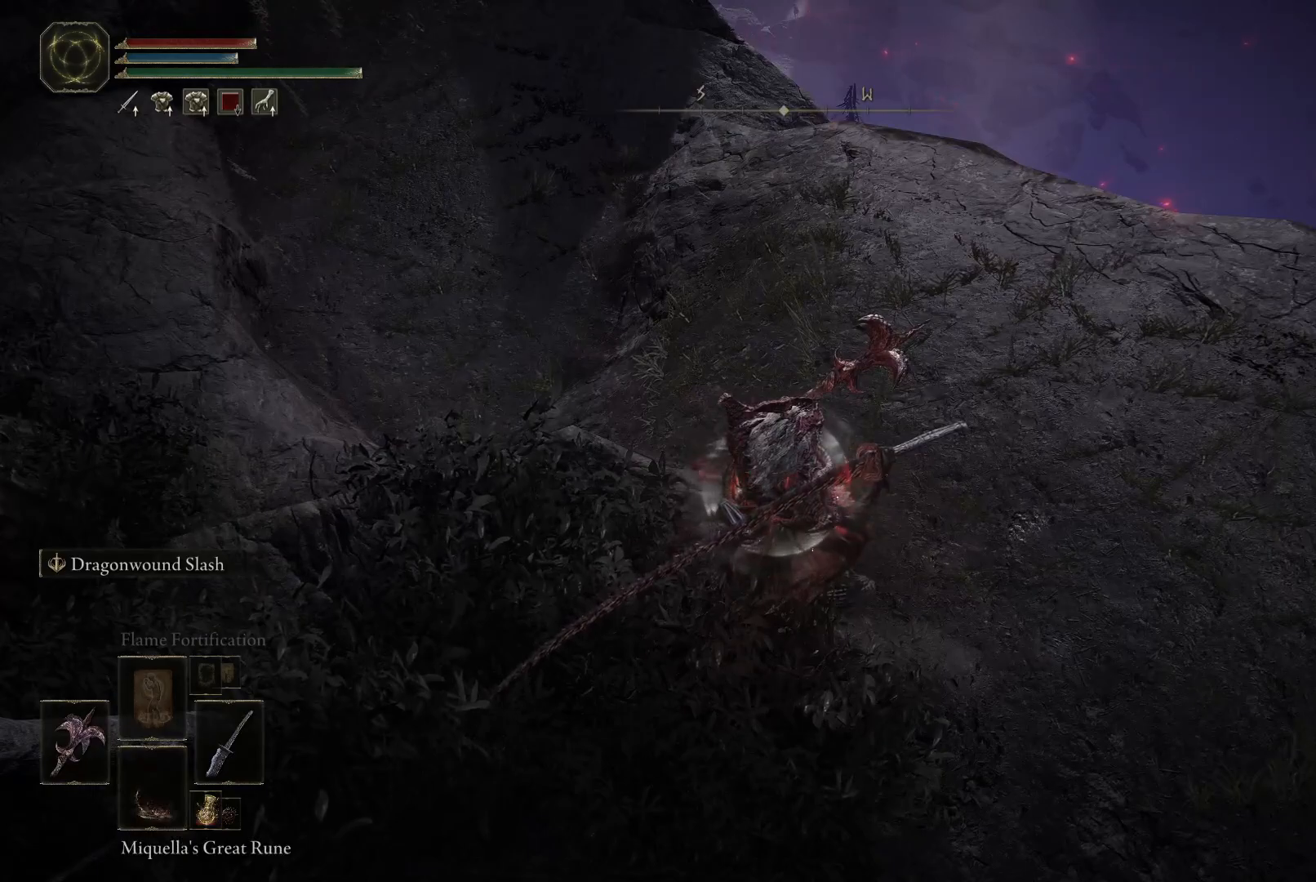
{"buttons": ["DPAD_DOWN"], "left_stick": "center", "right_stick": "up-left", "events": [[67, "DPAD_DOWN", "down"], [183, "DPAD_DOWN", "up"], [267, "right_stick", "left"], [400, "right_stick", "up-left"], [500, "DPAD_DOWN", "down"]]}
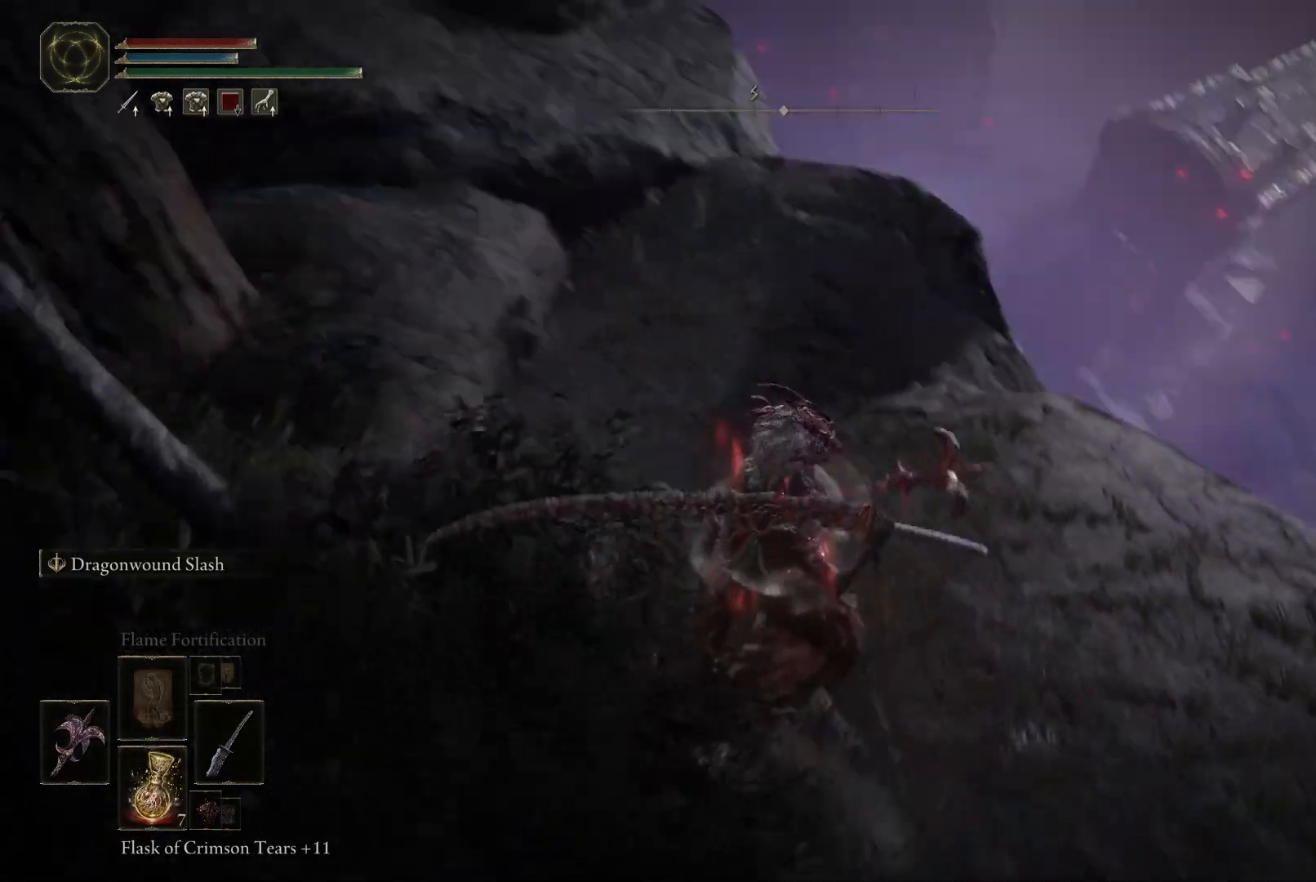
{"buttons": [], "left_stick": "up", "right_stick": "up", "events": [[150, "DPAD_DOWN", "up"], [400, "left_stick", "up"], [467, "right_stick", "up"]]}
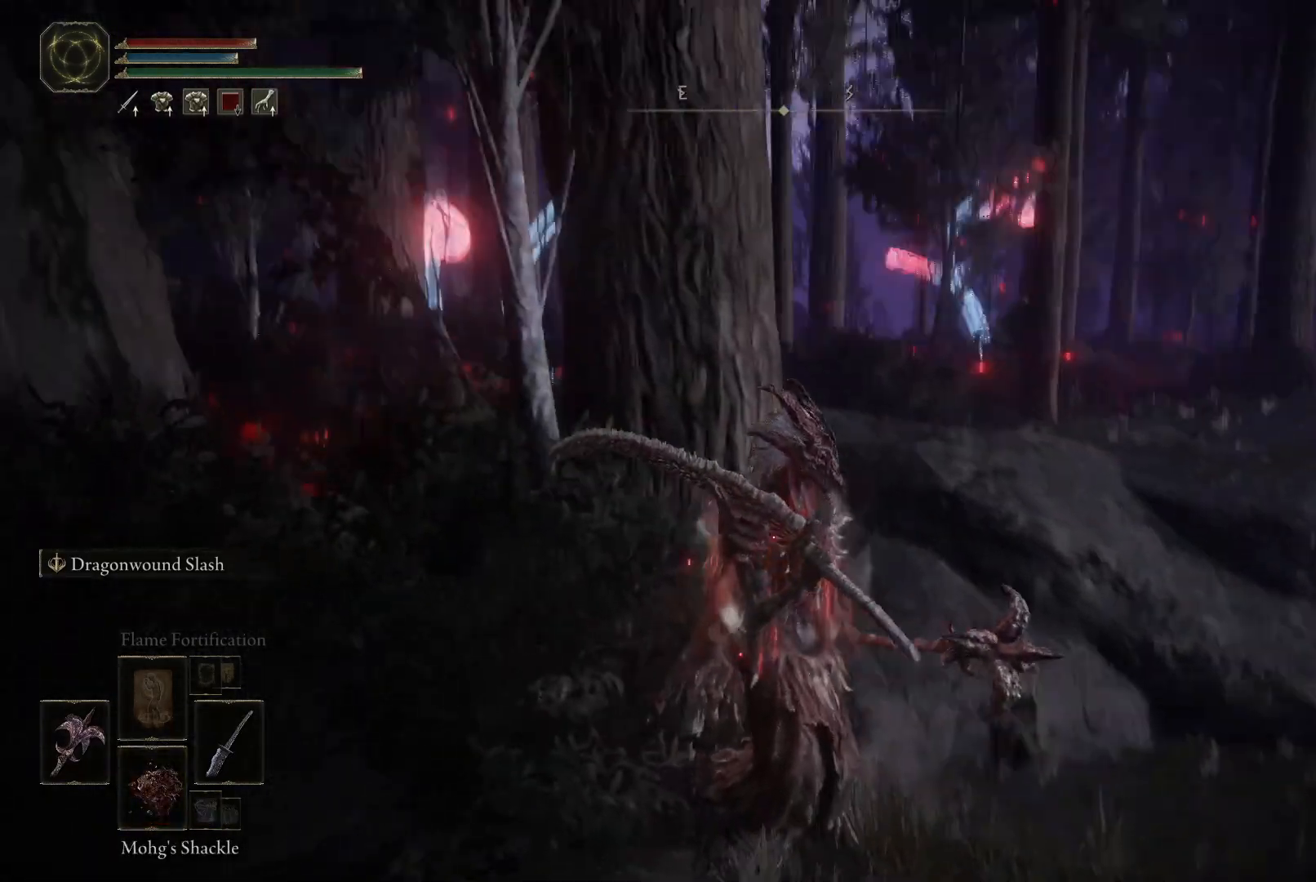
{"buttons": [], "left_stick": "up", "right_stick": "center", "events": [[133, "right_stick", "center"], [267, "X", "down"], [383, "X", "up"]]}
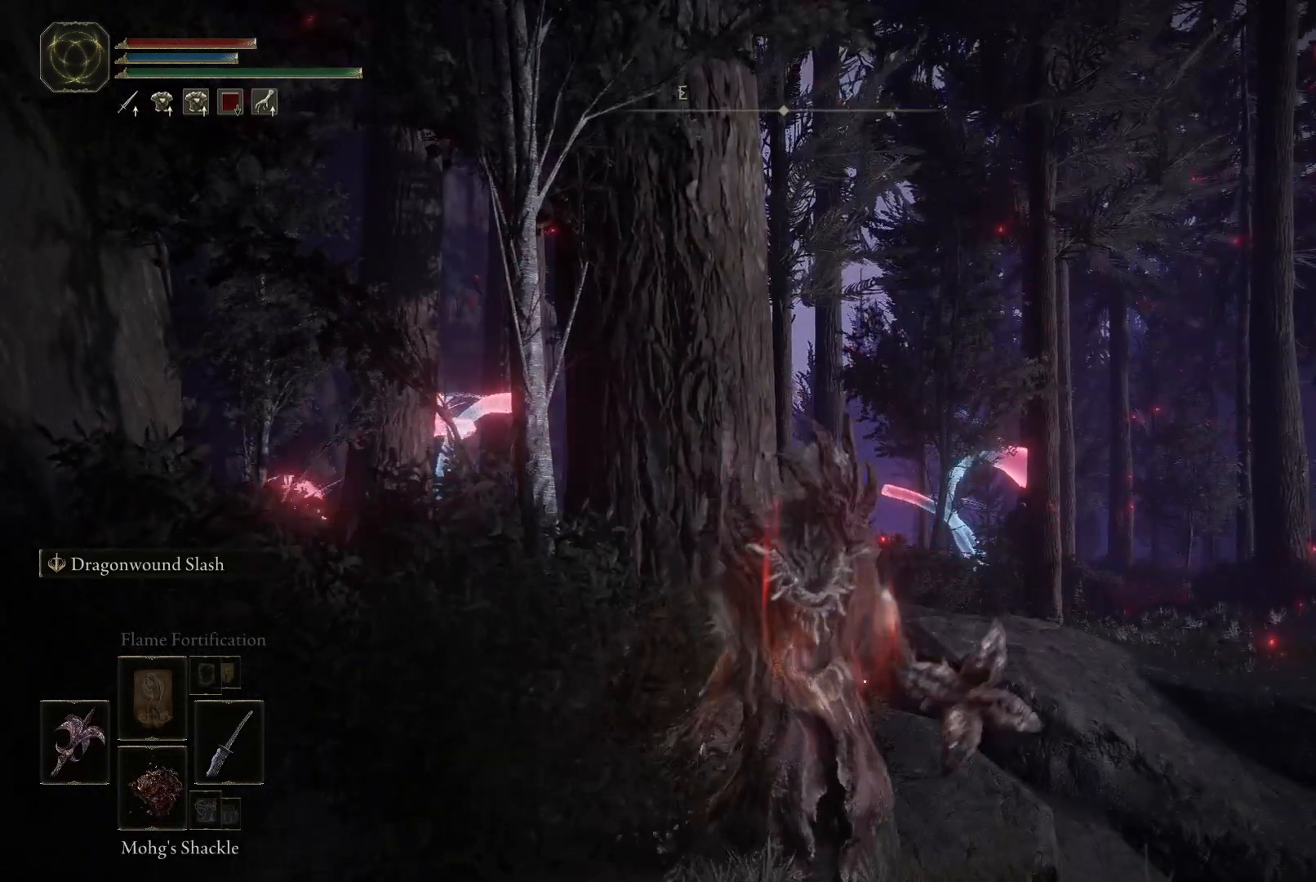
{"buttons": [], "left_stick": "up", "right_stick": "center", "events": [[300, "right_stick", "down"], [483, "right_stick", "center"]]}
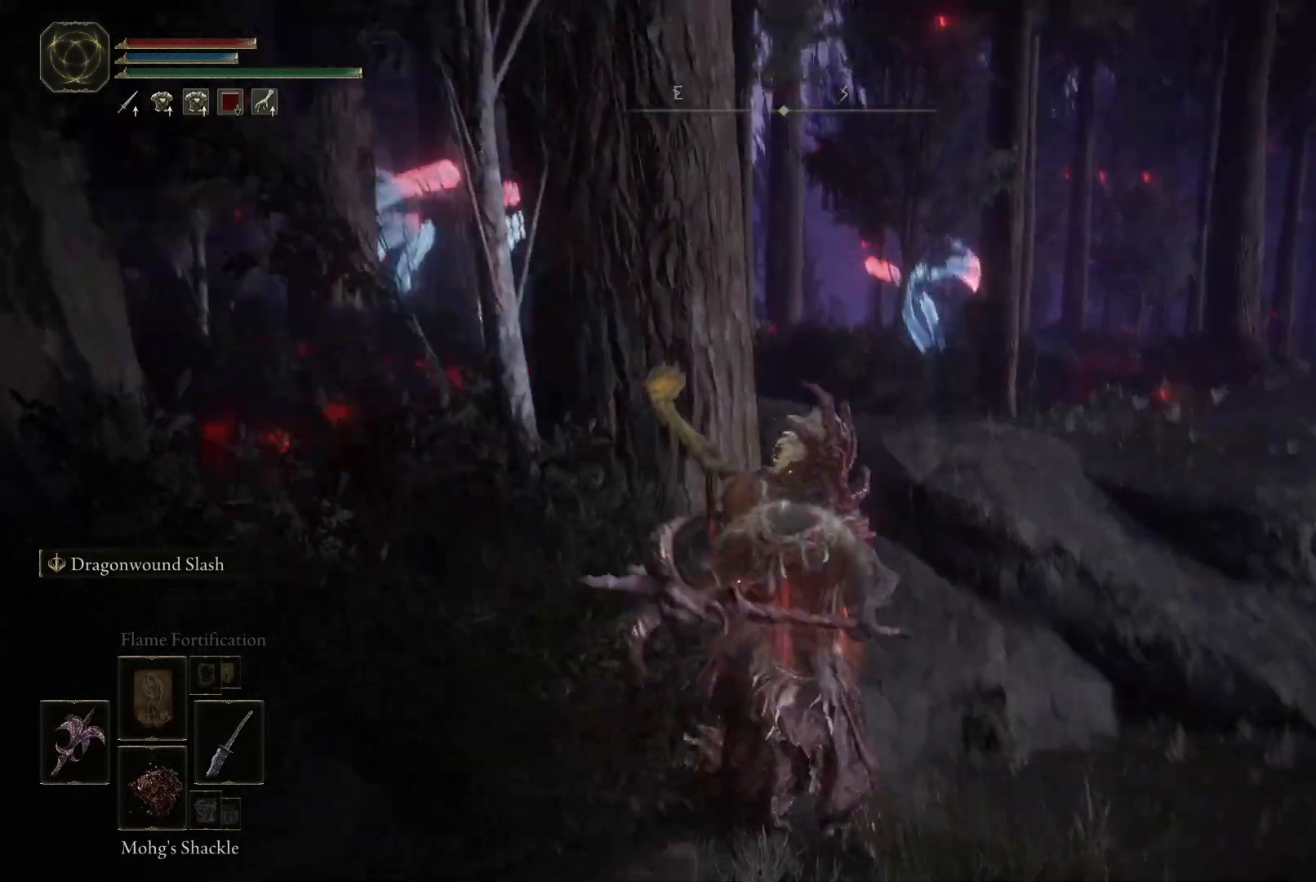
{"buttons": [], "left_stick": "up", "right_stick": "down", "events": [[450, "right_stick", "down"]]}
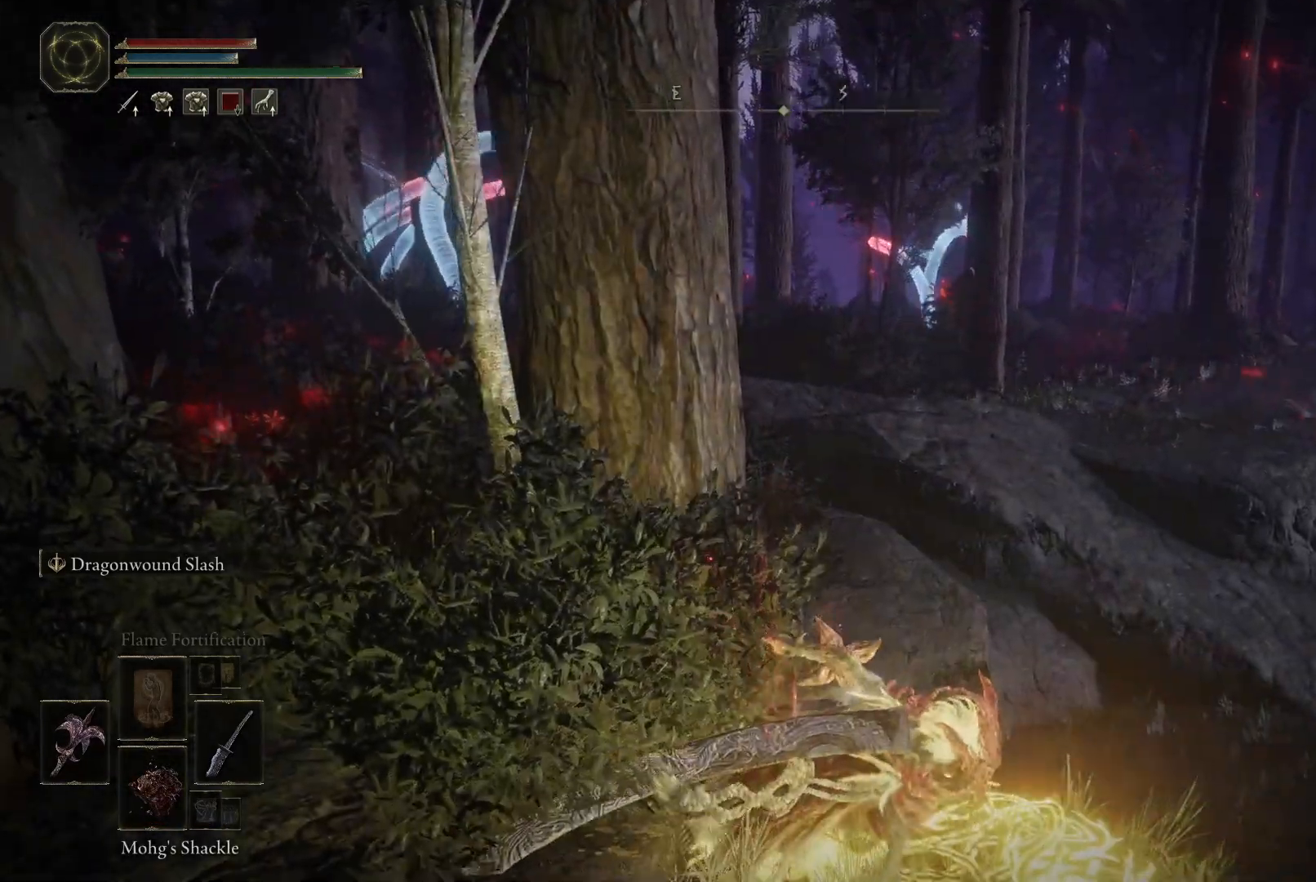
{"buttons": [], "left_stick": "up", "right_stick": "right", "events": [[67, "right_stick", "center"], [450, "right_stick", "right"]]}
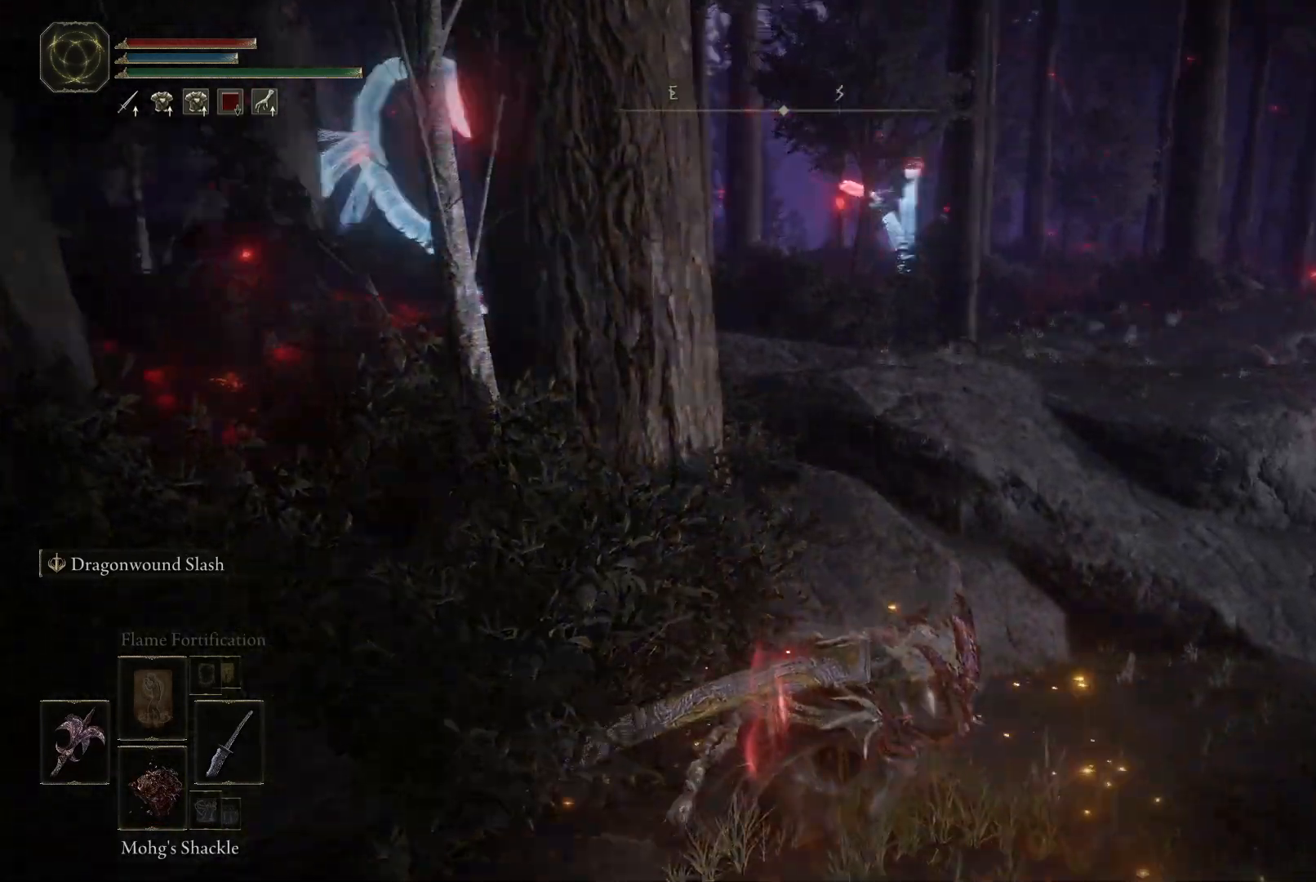
{"buttons": [], "left_stick": "up", "right_stick": "down-right", "events": [[183, "right_stick", "down-right"]]}
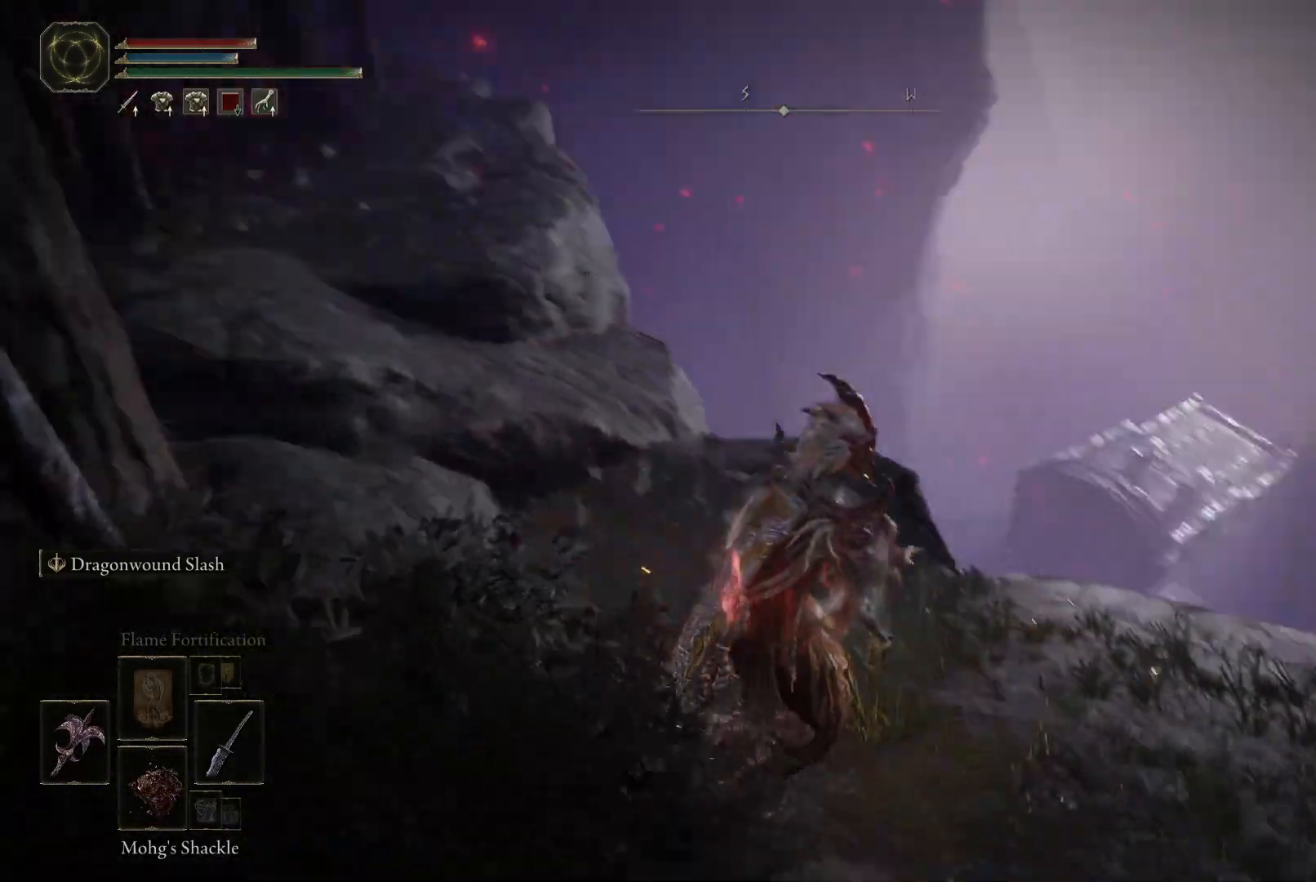
{"buttons": [], "left_stick": "up-right", "right_stick": "center", "events": [[67, "left_stick", "up-right"], [183, "right_stick", "right"], [367, "right_stick", "center"]]}
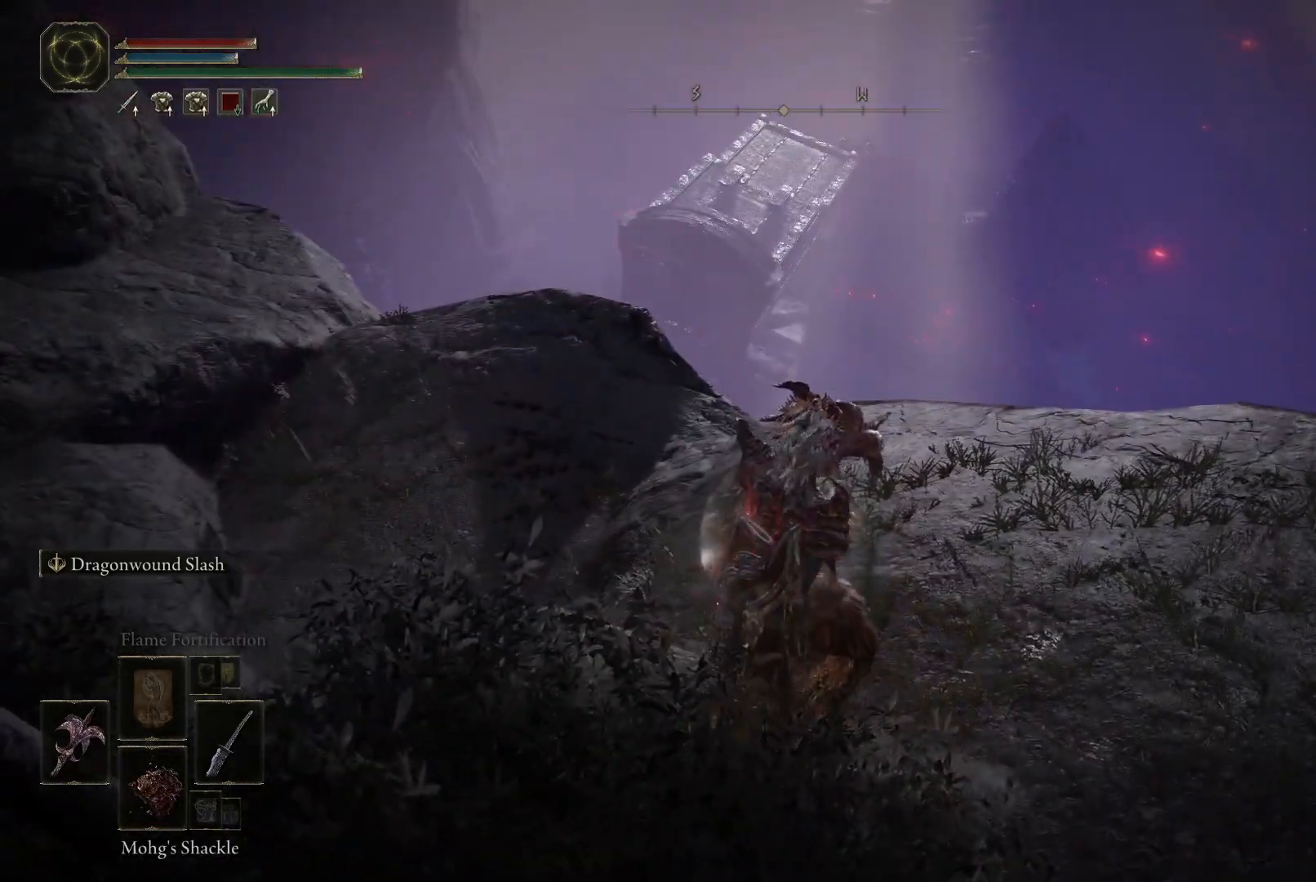
{"buttons": [], "left_stick": "up-right", "right_stick": "right", "events": [[67, "right_stick", "right"]]}
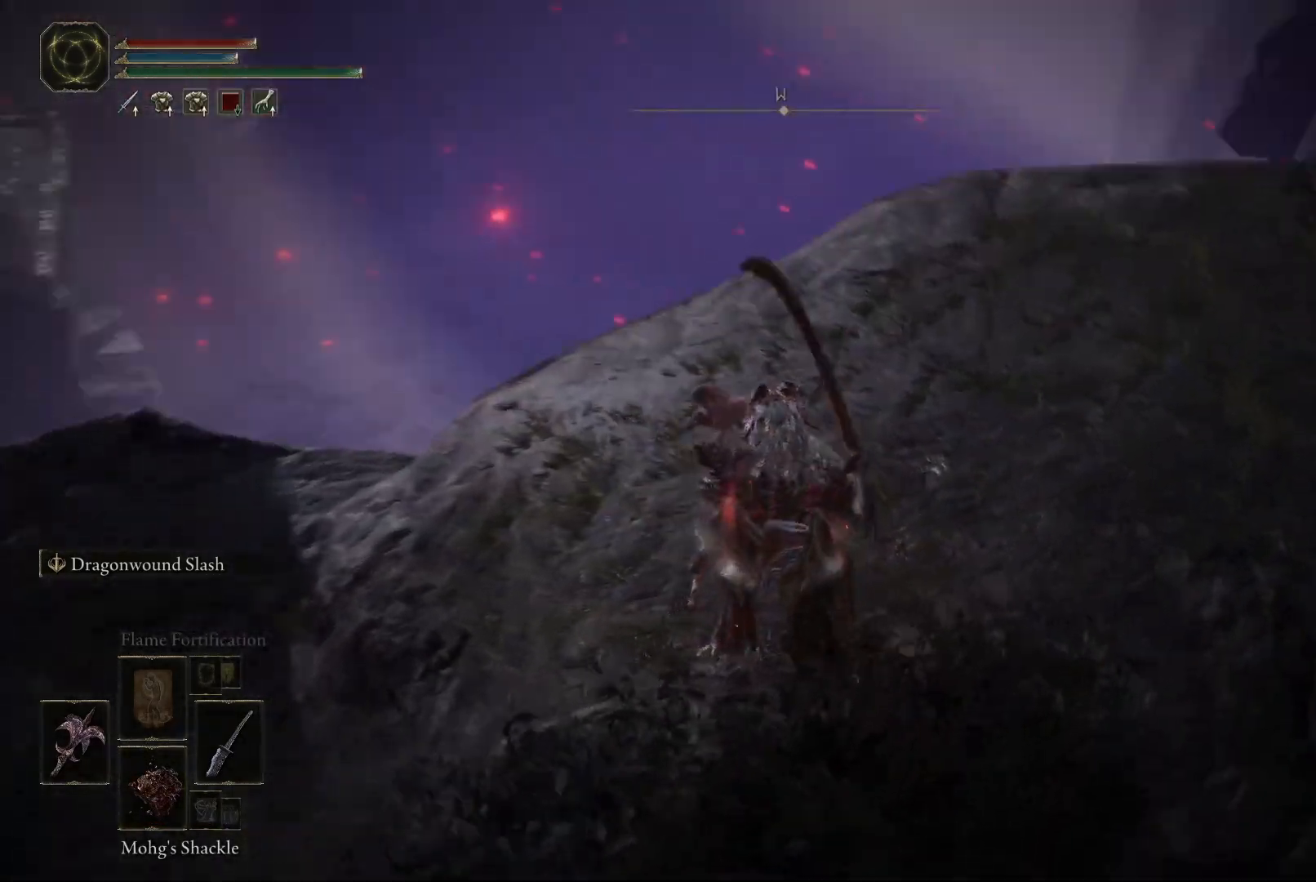
{"buttons": [], "left_stick": "up-right", "right_stick": "right", "events": []}
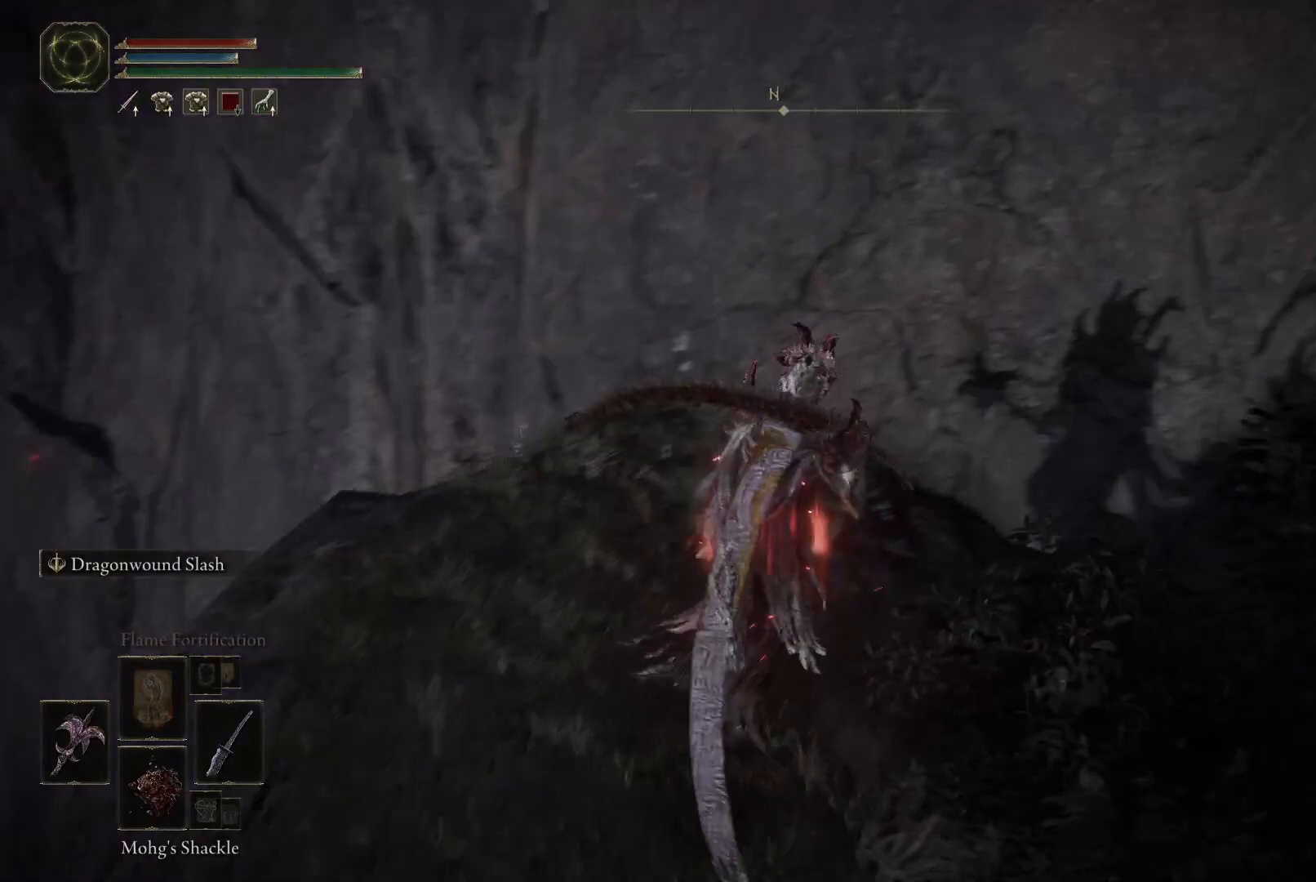
{"buttons": [], "left_stick": "up", "right_stick": "right", "events": [[317, "left_stick", "up"]]}
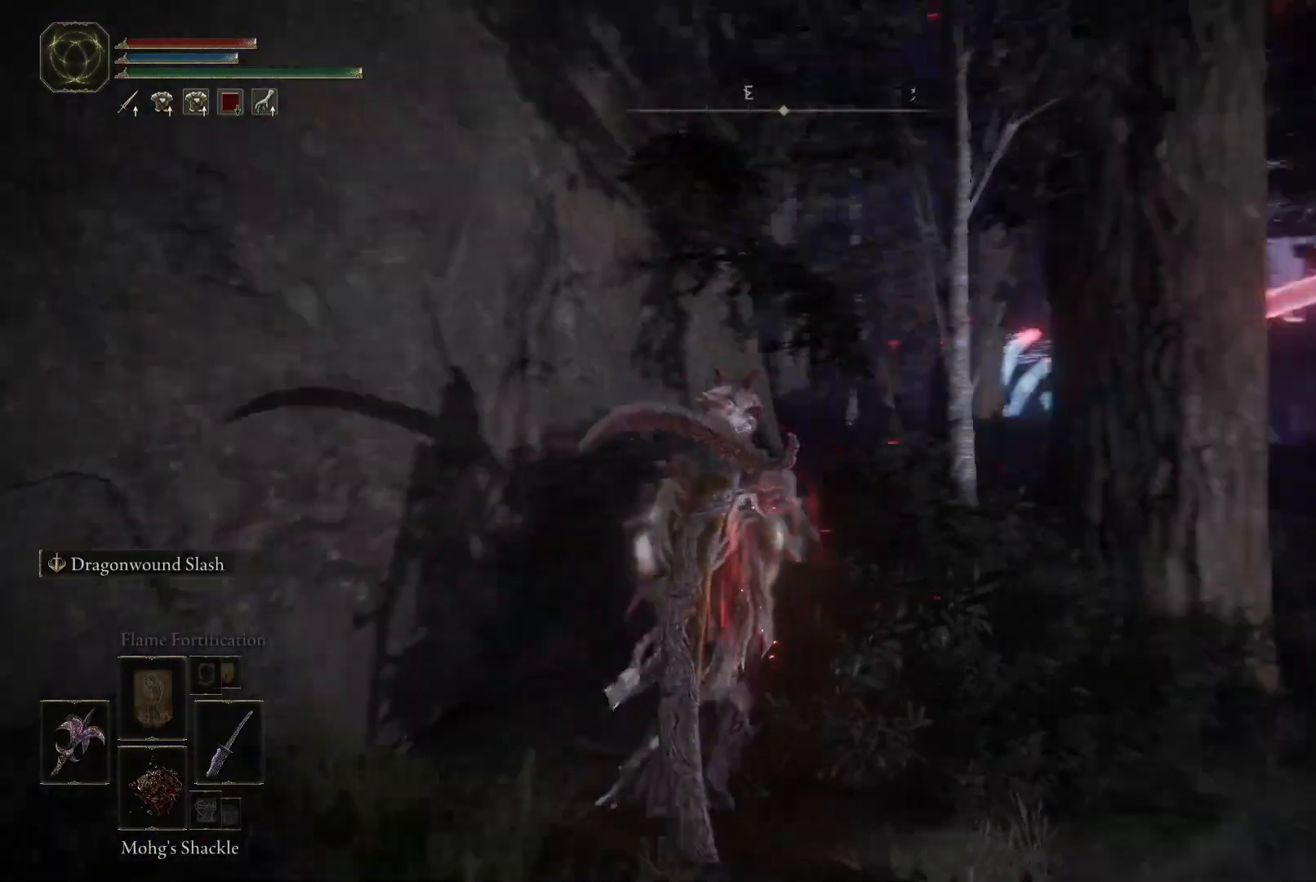
{"buttons": [], "left_stick": "up-left", "right_stick": "center", "events": [[117, "right_stick", "center"], [167, "left_stick", "up-left"], [300, "right_stick", "down"], [467, "right_stick", "center"]]}